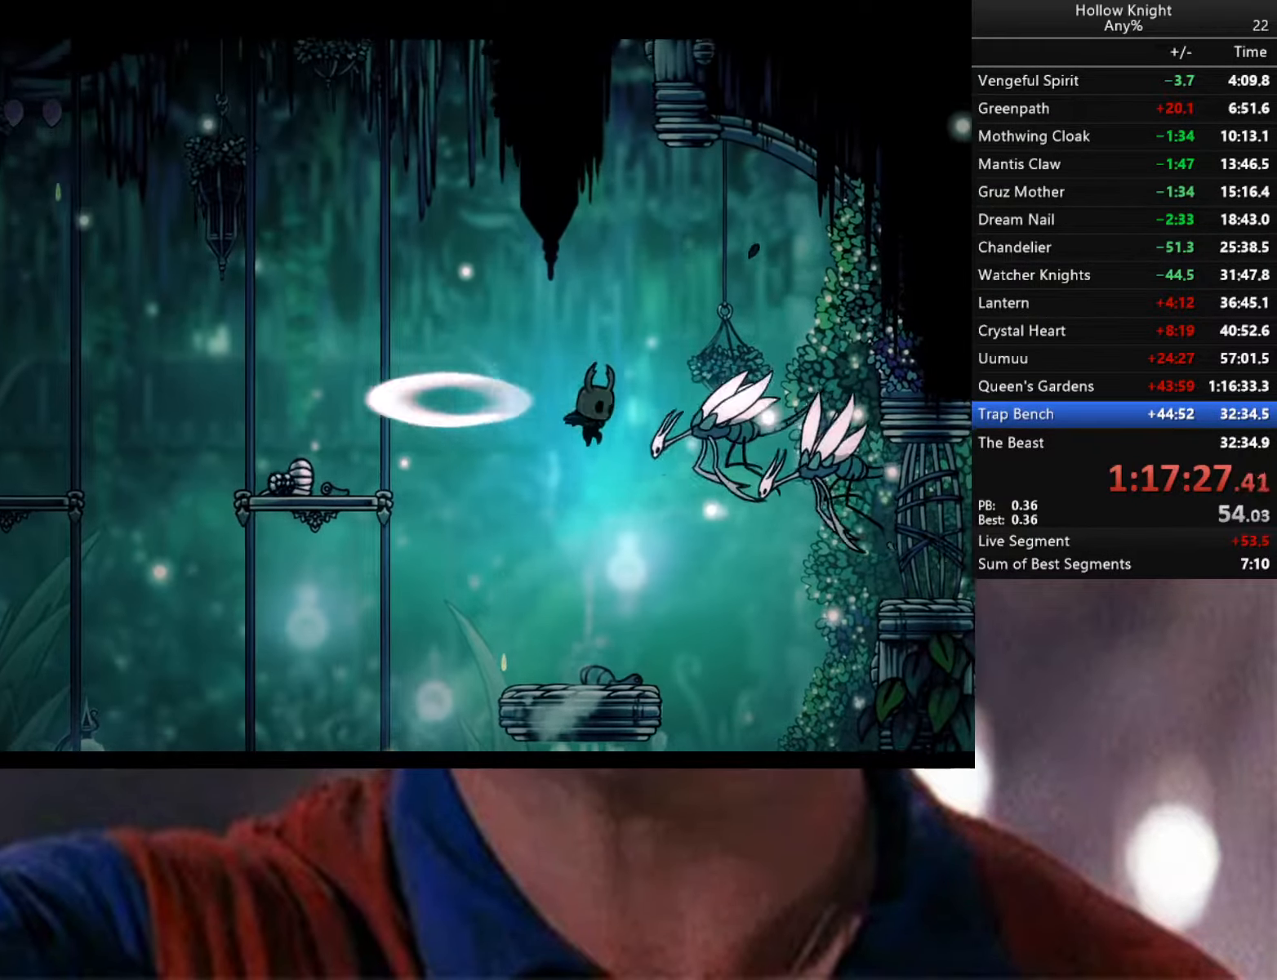
Gameplay with a controller (Xbox layout); each line is a JSON object with the inputs held at the frame after it. "events" lists button and stick changes between this image and that frame as [ms after this image, input, new state], when the widget could be followed in between.
{"buttons": [], "left_stick": "center", "right_stick": "center", "events": [[16, "R1", "up"], [100, "R1", "down"], [216, "R1", "up"], [350, "A", "up"]]}
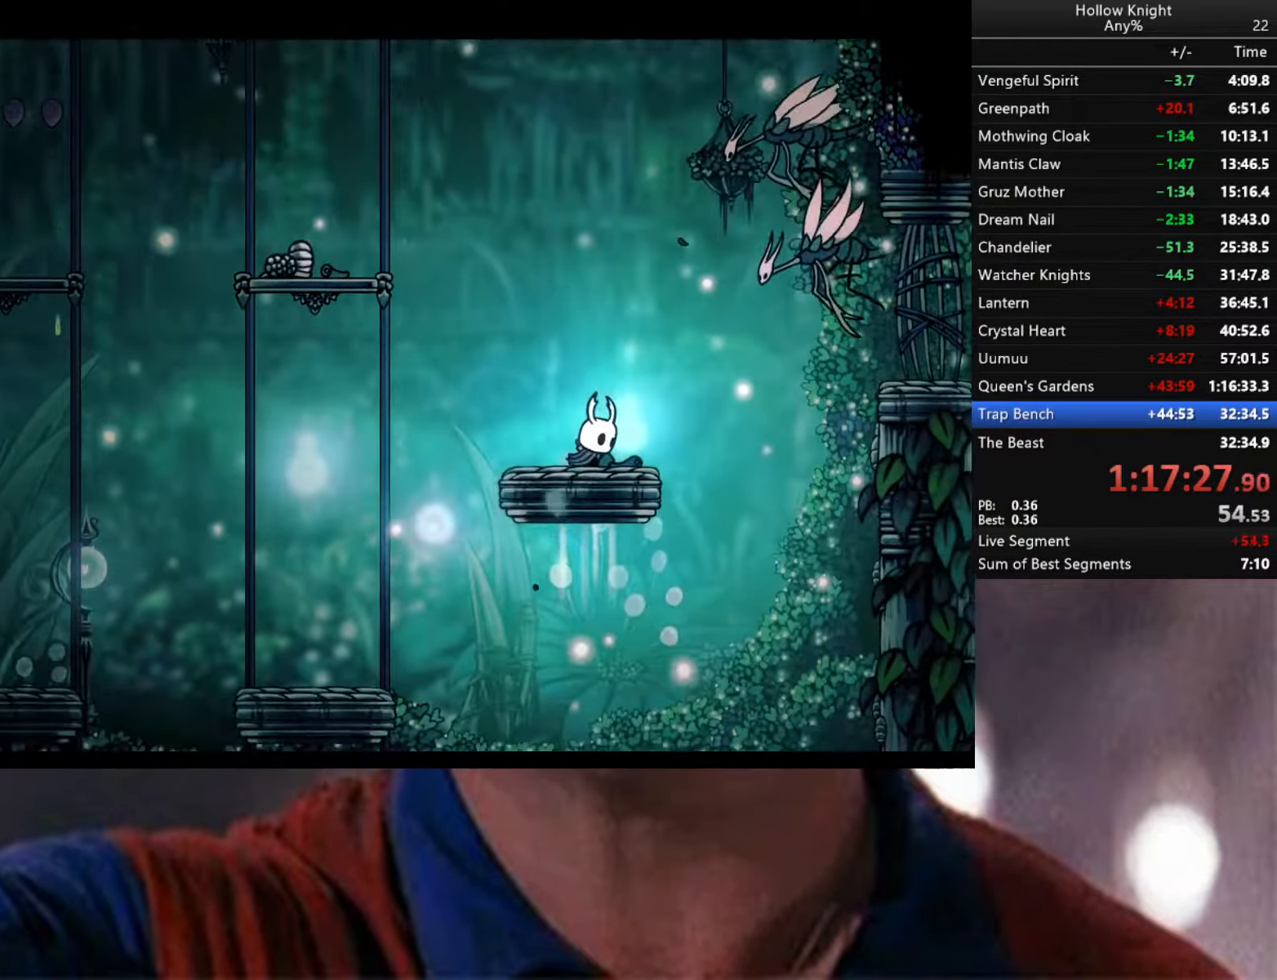
{"buttons": ["R1"], "left_stick": "right", "right_stick": "center", "events": [[16, "A", "down"], [100, "left_stick", "right"], [250, "X", "down"], [350, "X", "up"], [366, "A", "up"], [366, "left_stick", "left"], [500, "R1", "down"], [500, "left_stick", "right"]]}
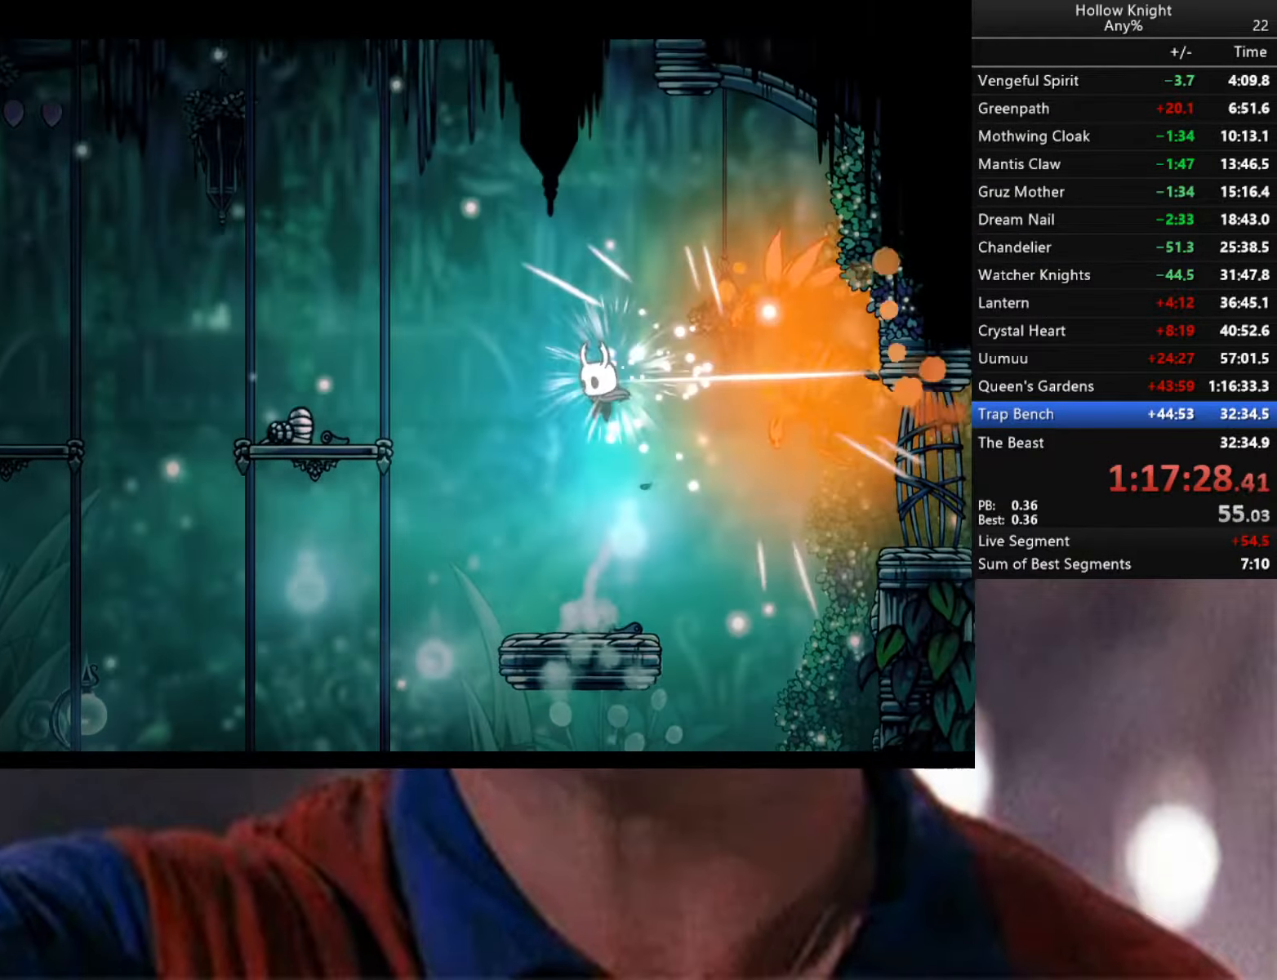
{"buttons": [], "left_stick": "center", "right_stick": "center", "events": [[183, "left_stick", "center"], [317, "R1", "up"]]}
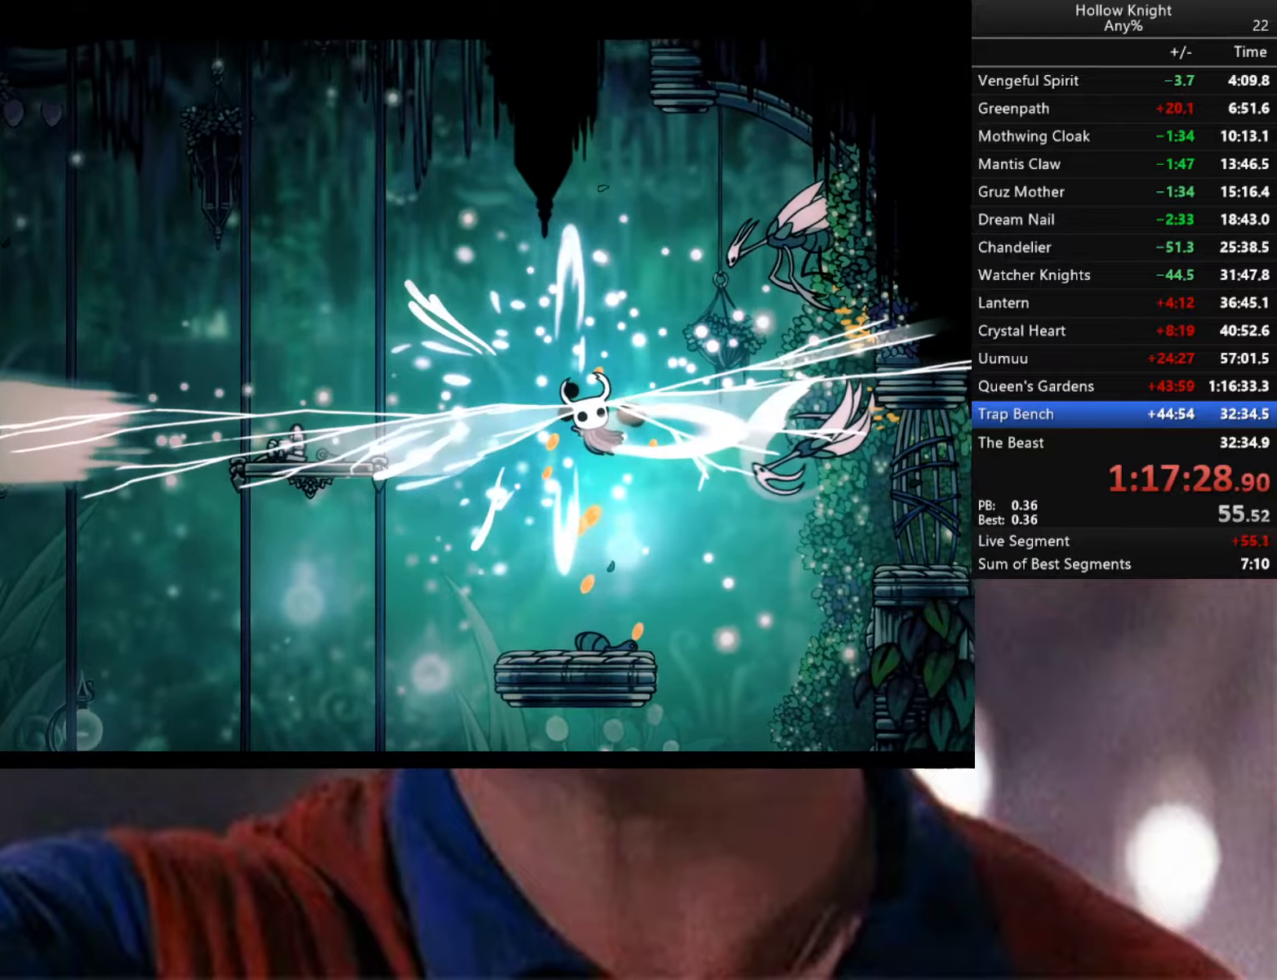
{"buttons": [], "left_stick": "right", "right_stick": "center", "events": [[217, "left_stick", "left"], [300, "left_stick", "right"]]}
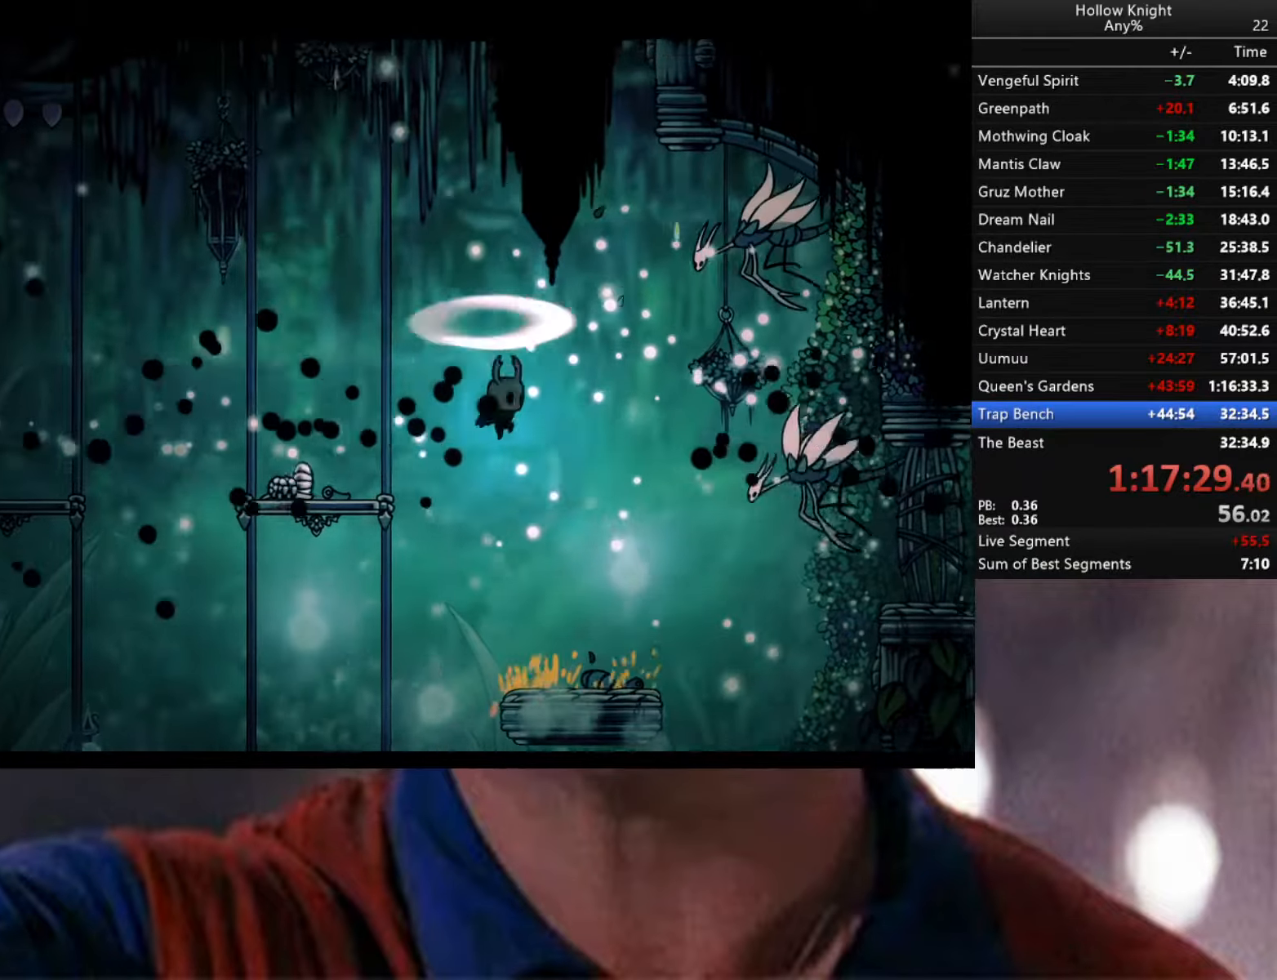
{"buttons": ["A"], "left_stick": "right", "right_stick": "center", "events": [[117, "left_stick", "center"], [417, "A", "down"], [483, "left_stick", "right"]]}
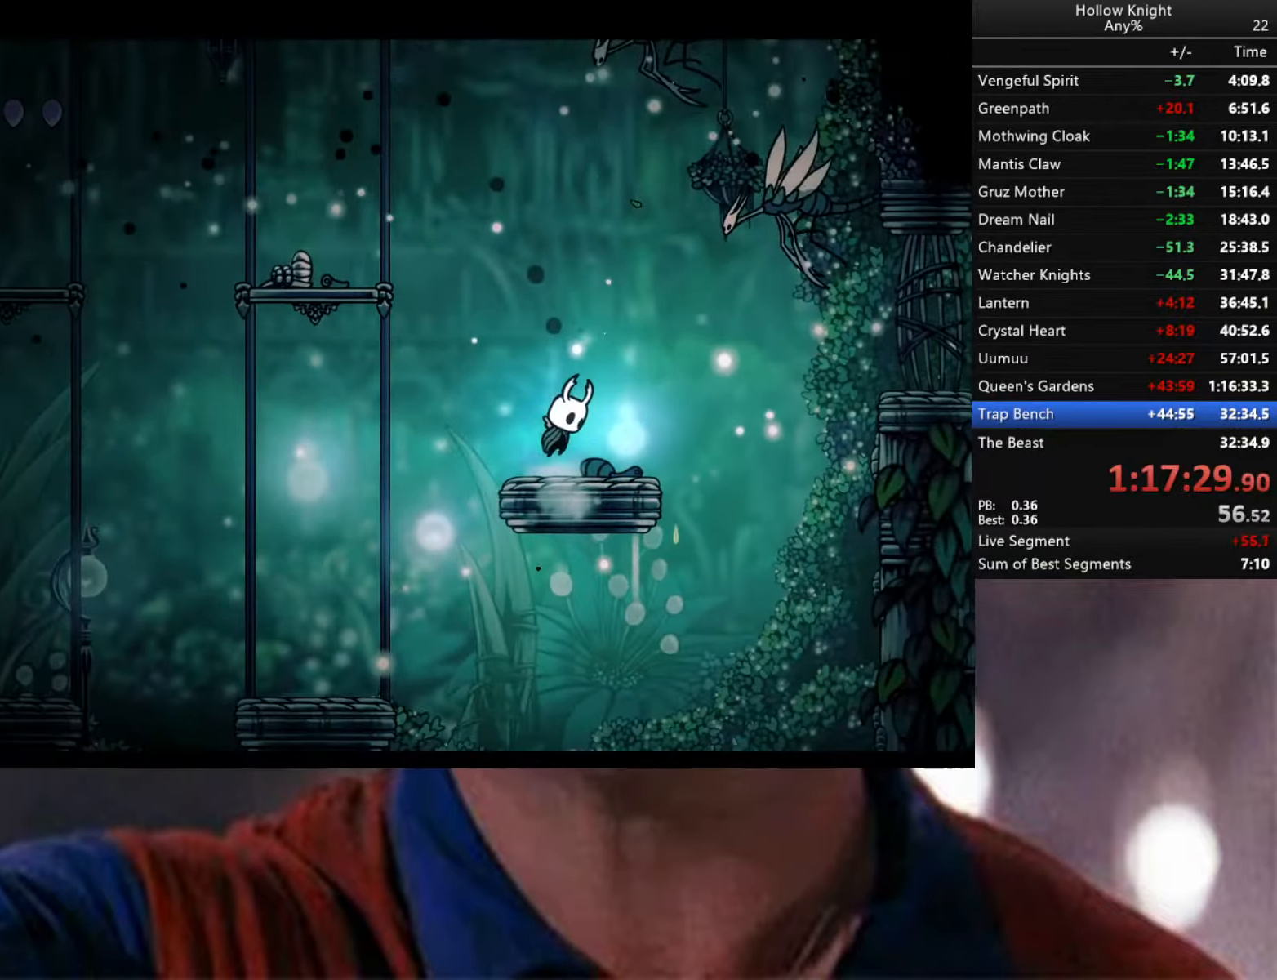
{"buttons": [], "left_stick": "down-left", "right_stick": "center", "events": [[150, "X", "down"], [233, "left_stick", "center"], [250, "X", "up"], [267, "A", "up"], [383, "left_stick", "down-left"]]}
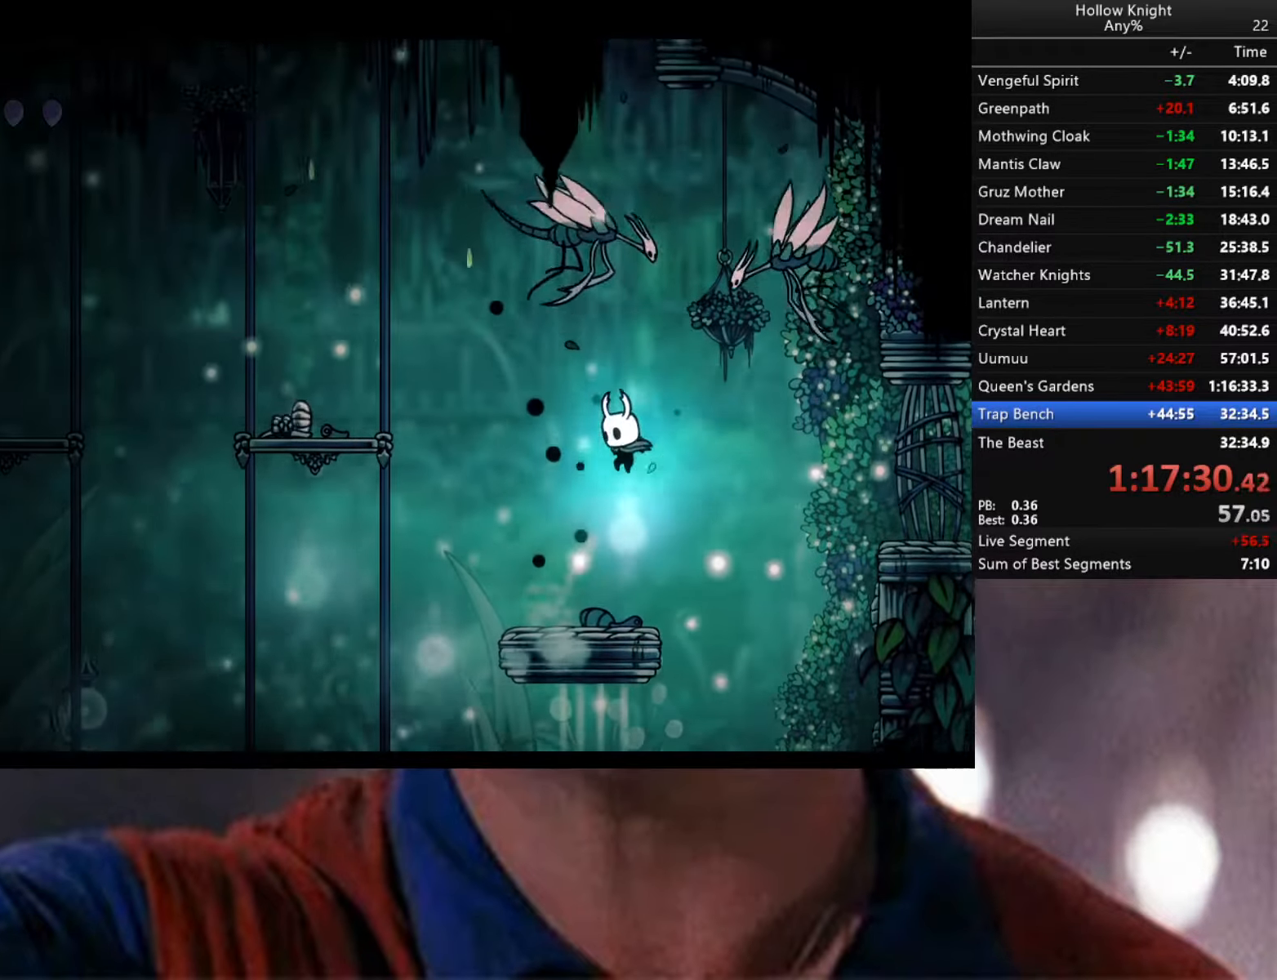
{"buttons": ["A"], "left_stick": "up", "right_stick": "center", "events": [[100, "left_stick", "center"], [283, "A", "down"], [317, "left_stick", "up-left"], [483, "left_stick", "up"]]}
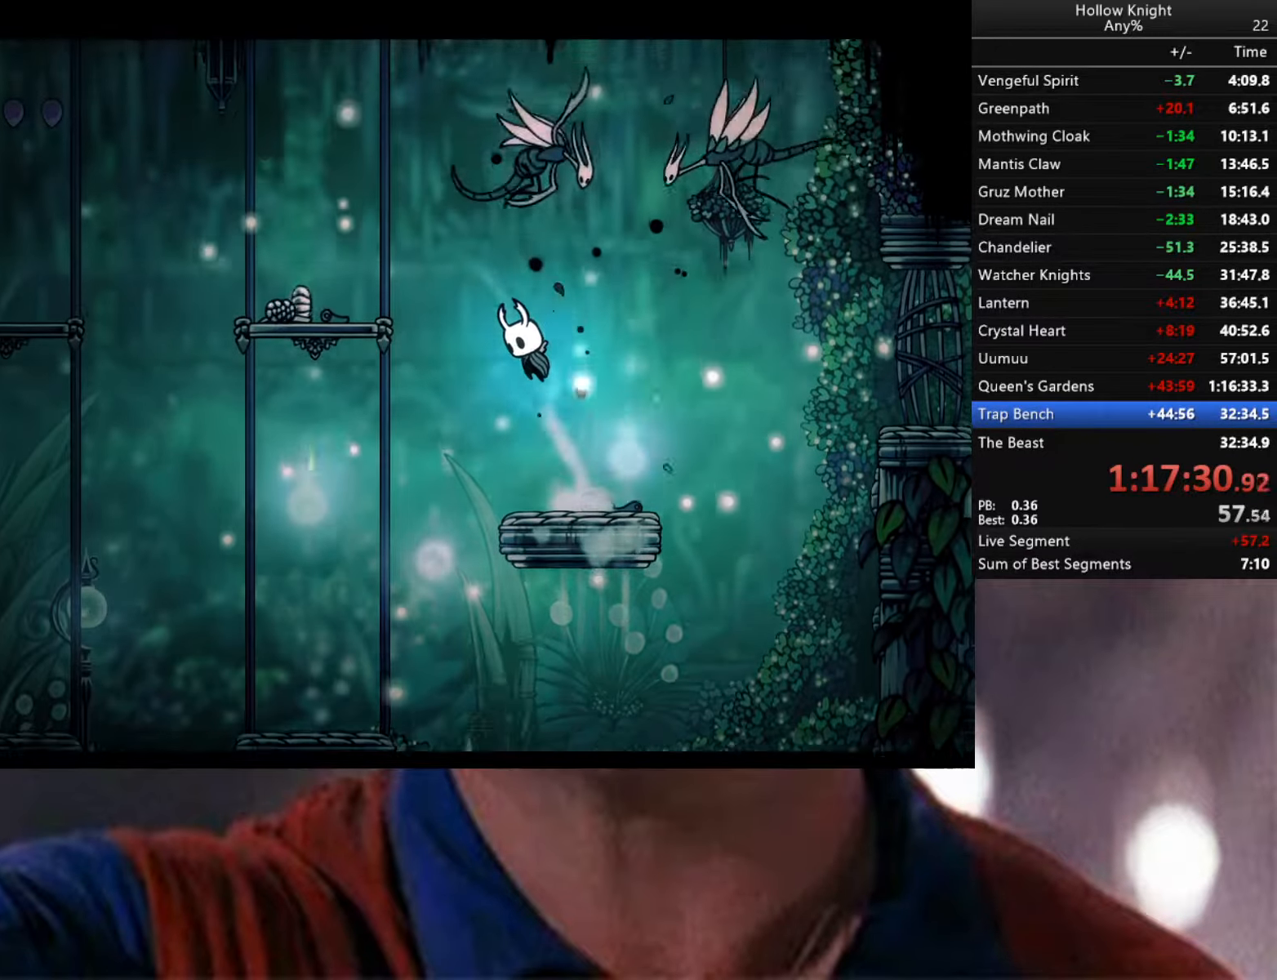
{"buttons": [], "left_stick": "down-left", "right_stick": "center", "events": [[67, "X", "down"], [150, "X", "up"], [183, "A", "up"], [183, "left_stick", "down-right"], [383, "left_stick", "down-left"]]}
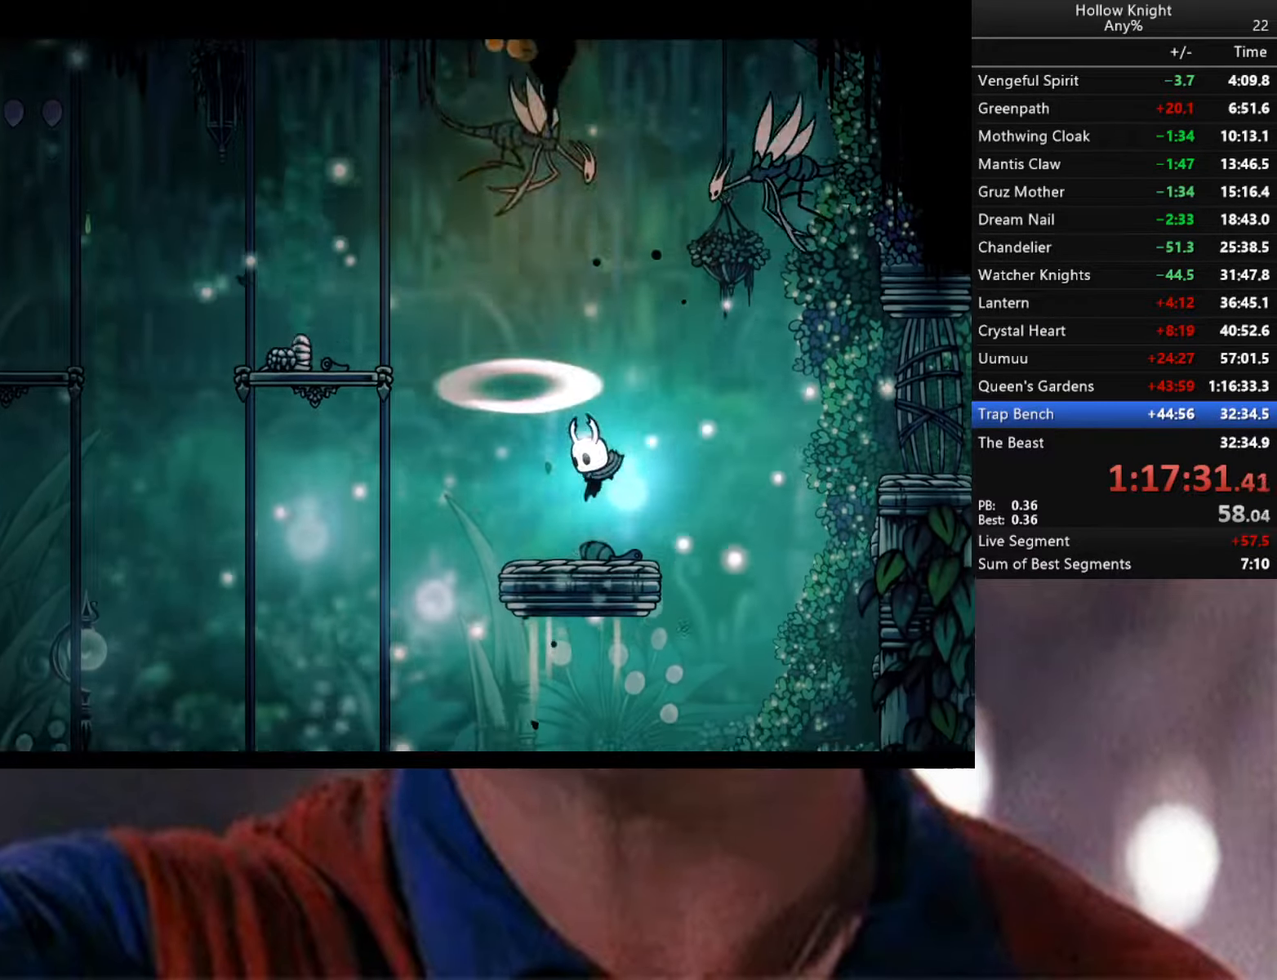
{"buttons": ["A"], "left_stick": "up-right", "right_stick": "center", "events": [[117, "left_stick", "right"], [283, "left_stick", "center"], [450, "A", "down"], [467, "left_stick", "up-right"]]}
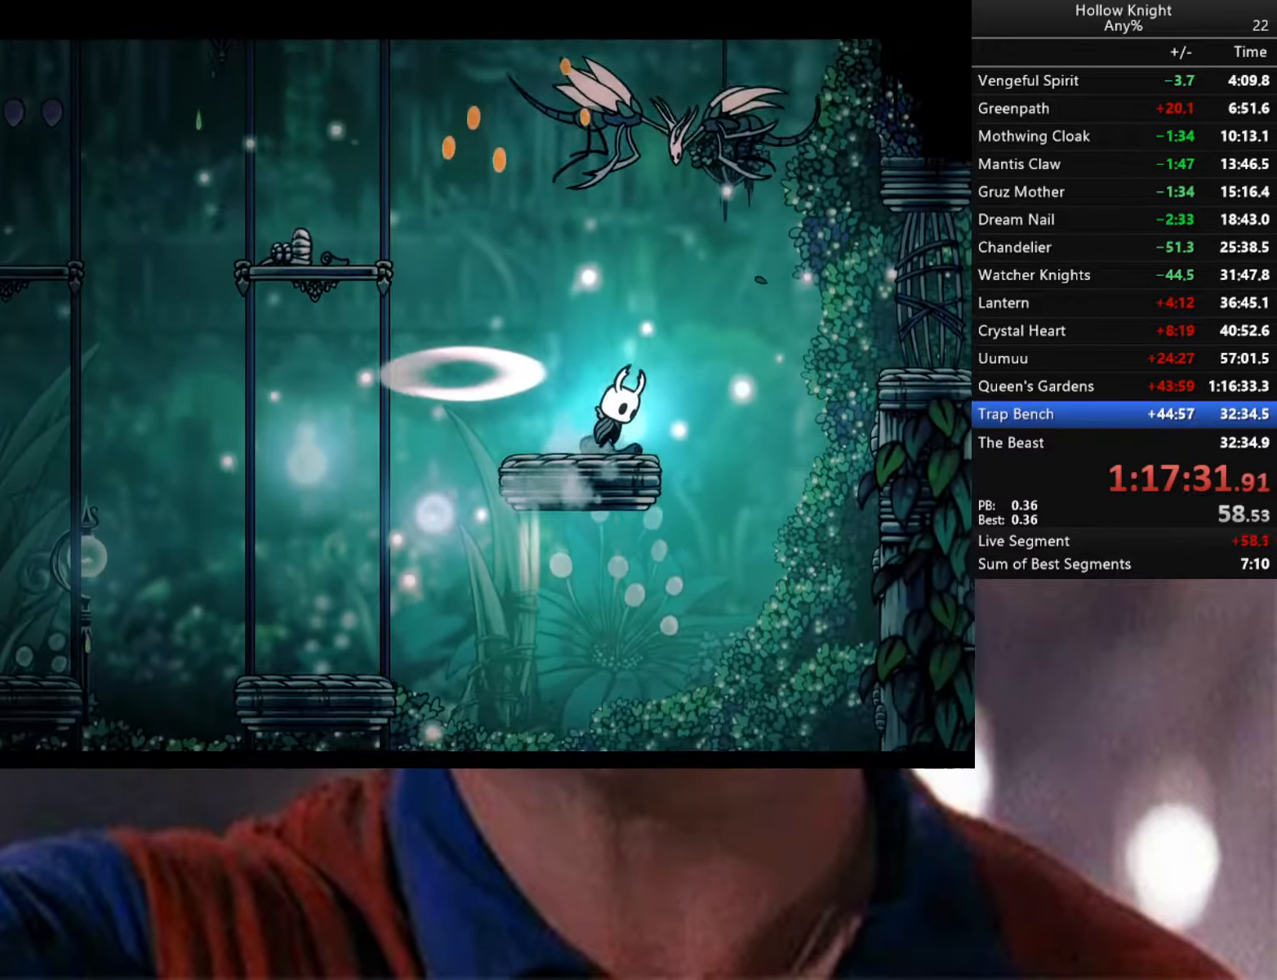
{"buttons": [], "left_stick": "down", "right_stick": "center", "events": [[100, "left_stick", "up"], [133, "X", "down"], [250, "X", "up"], [283, "A", "up"], [283, "left_stick", "left"], [433, "left_stick", "down"]]}
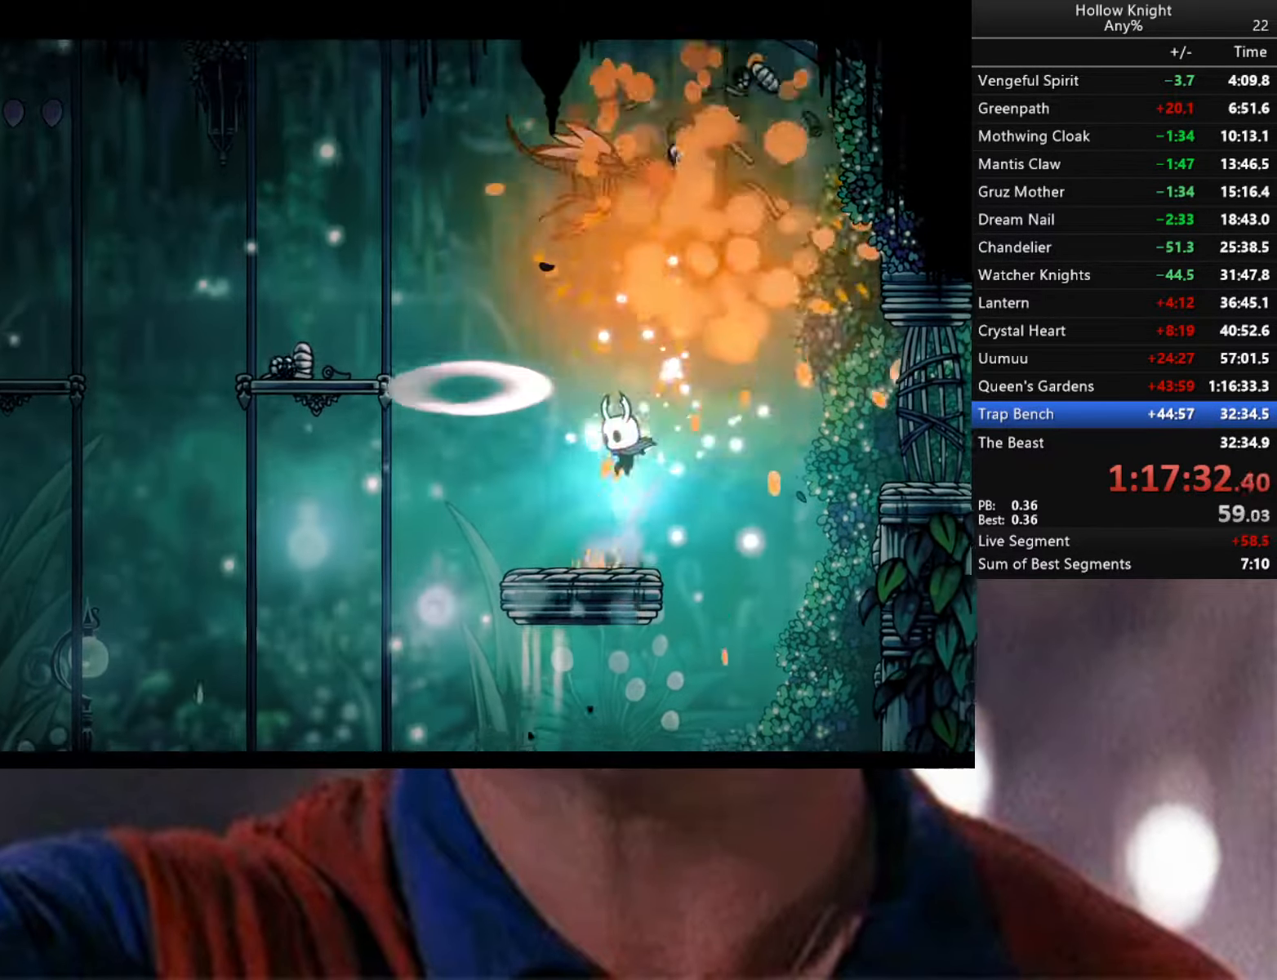
{"buttons": ["A"], "left_stick": "up", "right_stick": "center", "events": [[67, "left_stick", "center"], [267, "left_stick", "left"], [383, "A", "down"], [450, "left_stick", "up"]]}
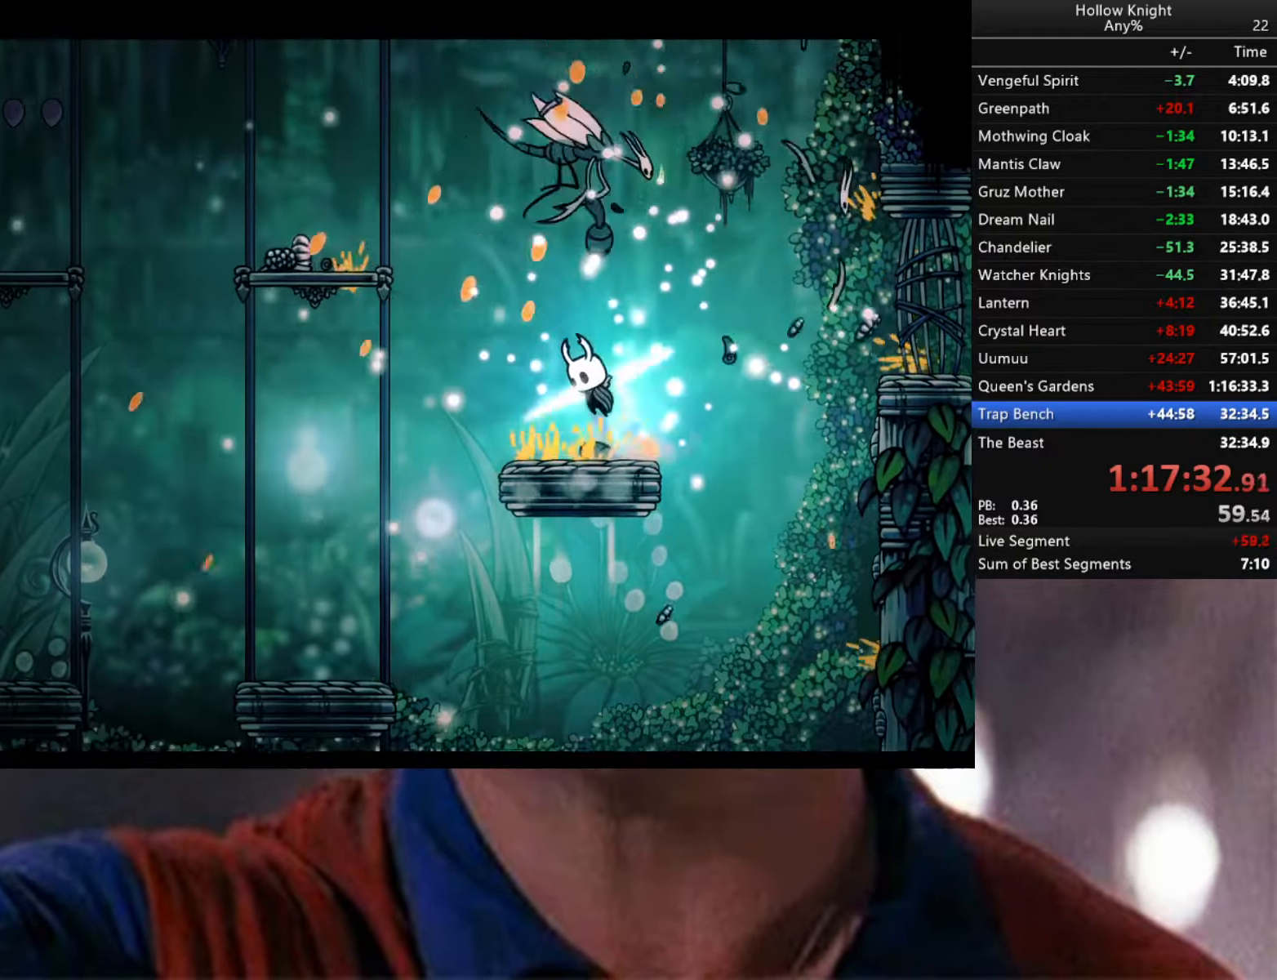
{"buttons": ["A"], "left_stick": "up", "right_stick": "center", "events": [[67, "X", "down"], [200, "A", "up"], [200, "left_stick", "left"], [217, "X", "up"], [367, "left_stick", "center"], [500, "A", "down"], [500, "left_stick", "up"]]}
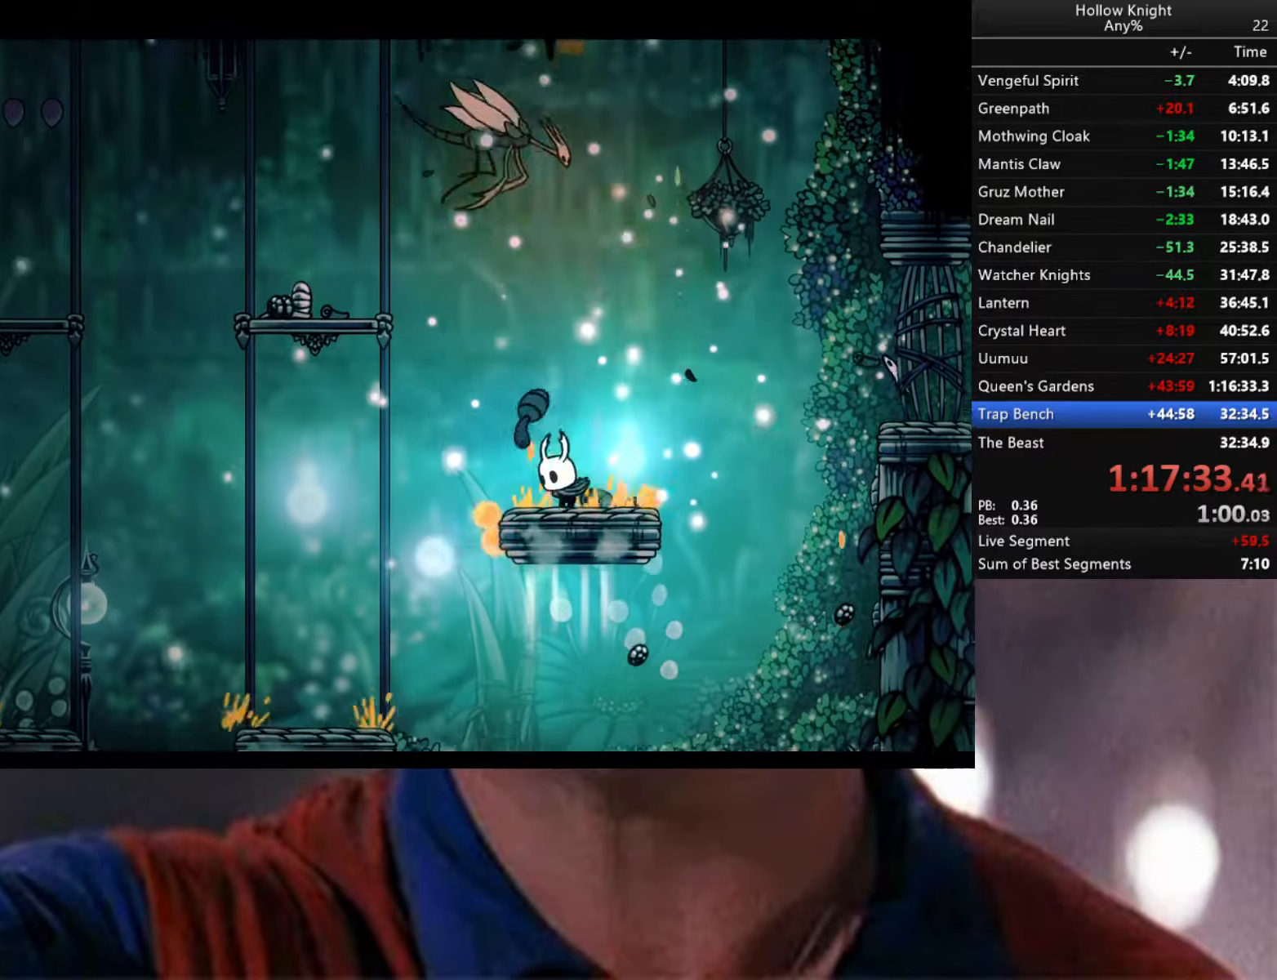
{"buttons": [], "left_stick": "down-right", "right_stick": "center", "events": [[100, "left_stick", "up-left"], [233, "X", "down"], [250, "left_stick", "up-right"], [384, "A", "up"], [384, "X", "up"], [484, "left_stick", "down-right"]]}
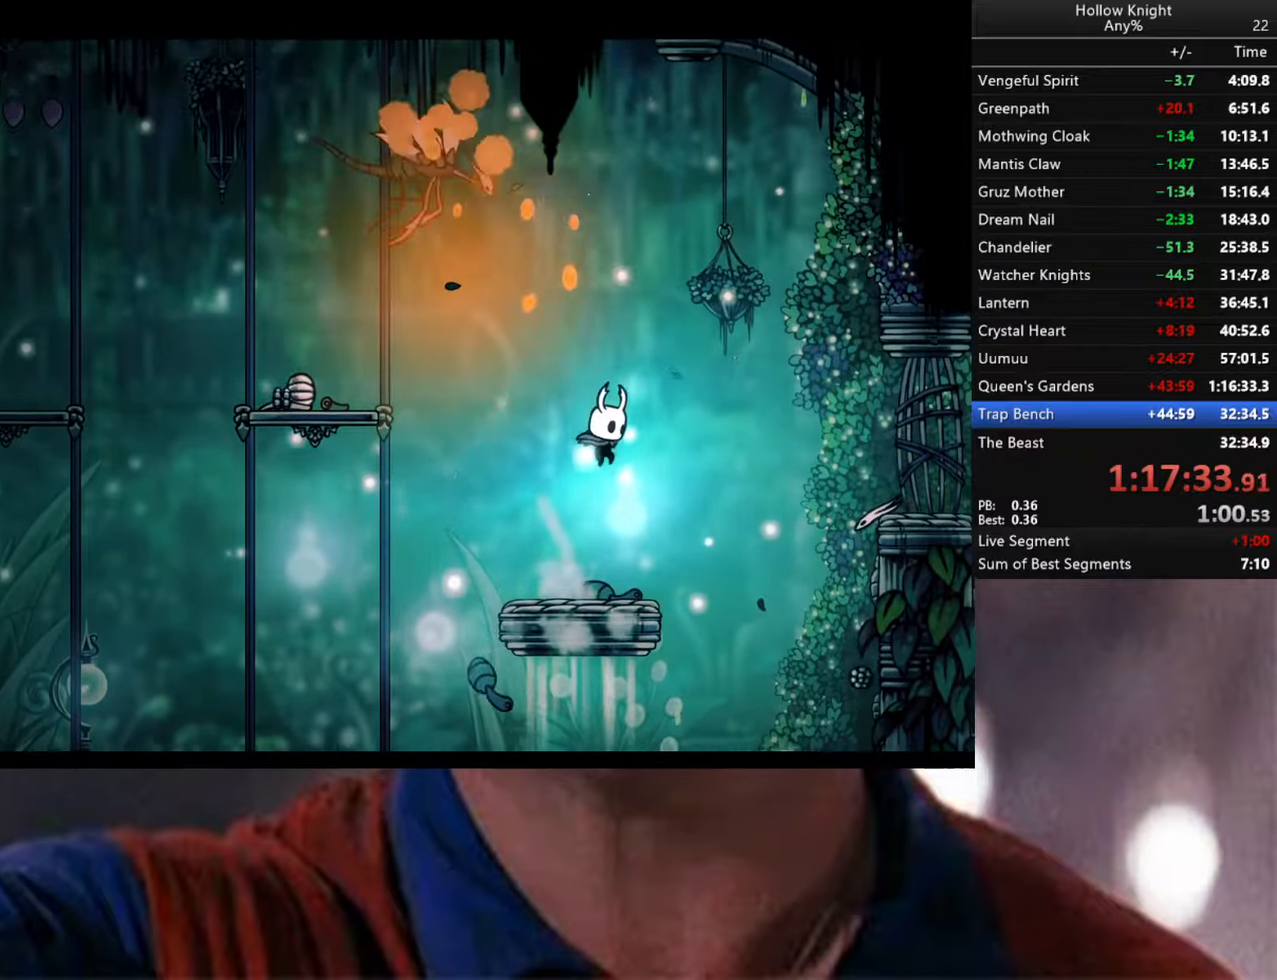
{"buttons": ["A", "X"], "left_stick": "up", "right_stick": "center", "events": [[17, "left_stick", "up-right"], [34, "left_stick", "left"], [167, "left_stick", "up-left"], [217, "A", "down"], [384, "left_stick", "up"], [500, "X", "down"]]}
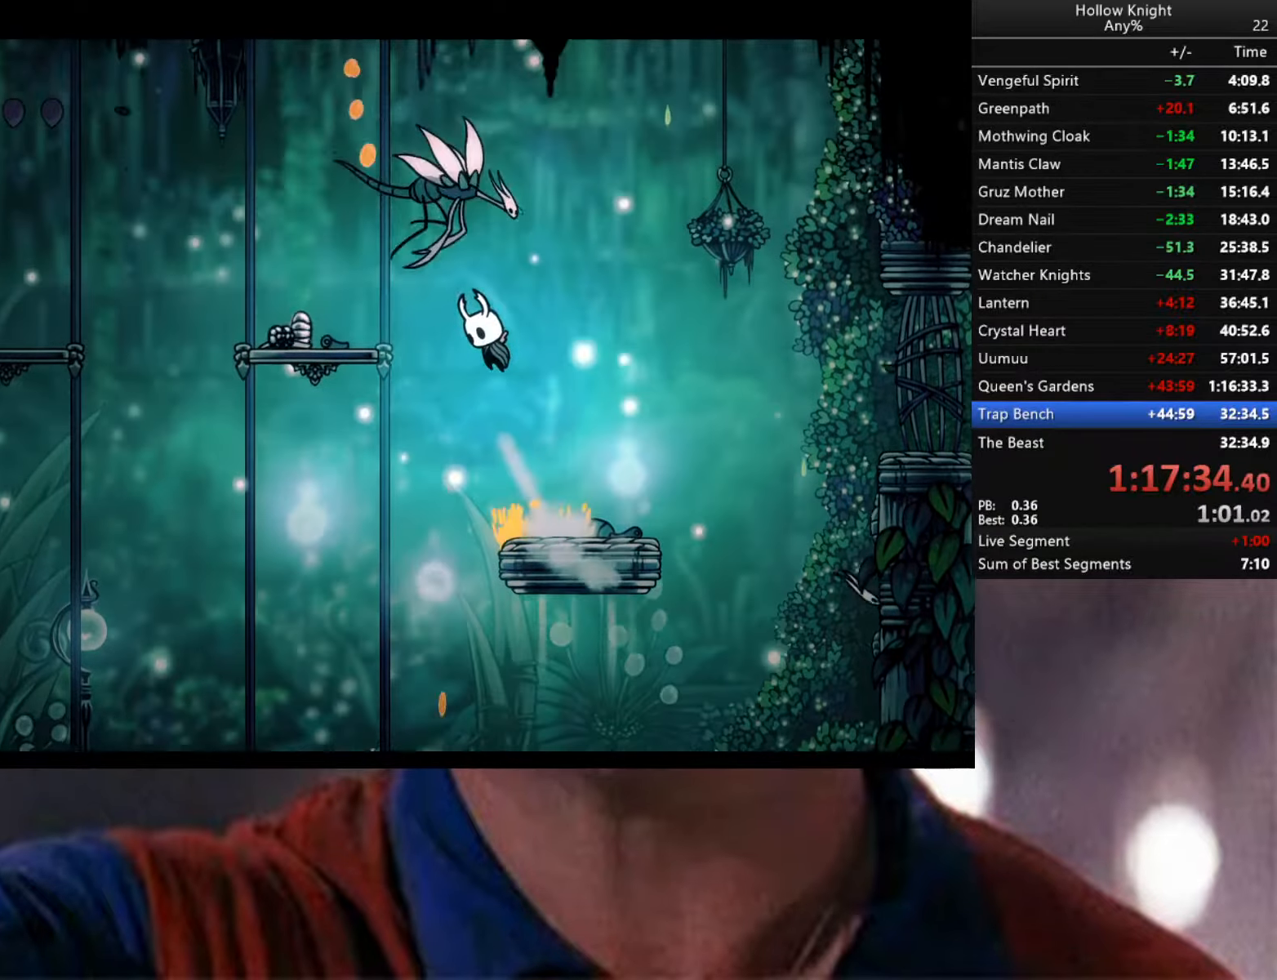
{"buttons": [], "left_stick": "left", "right_stick": "center", "events": [[150, "X", "up"], [184, "A", "up"], [184, "left_stick", "right"], [434, "left_stick", "left"]]}
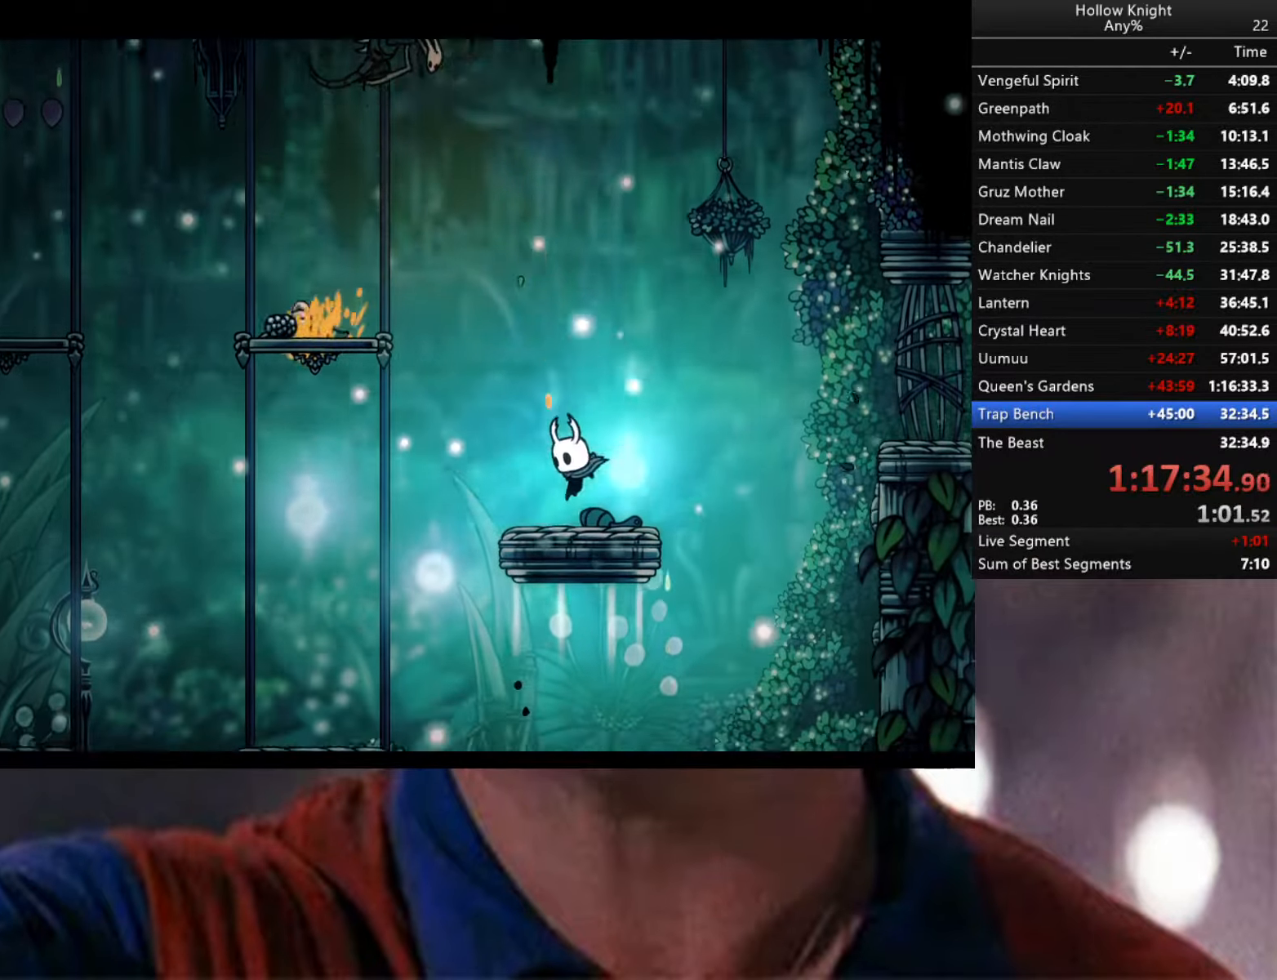
{"buttons": ["A"], "left_stick": "up-left", "right_stick": "center", "events": [[34, "A", "down"], [167, "left_stick", "up-left"]]}
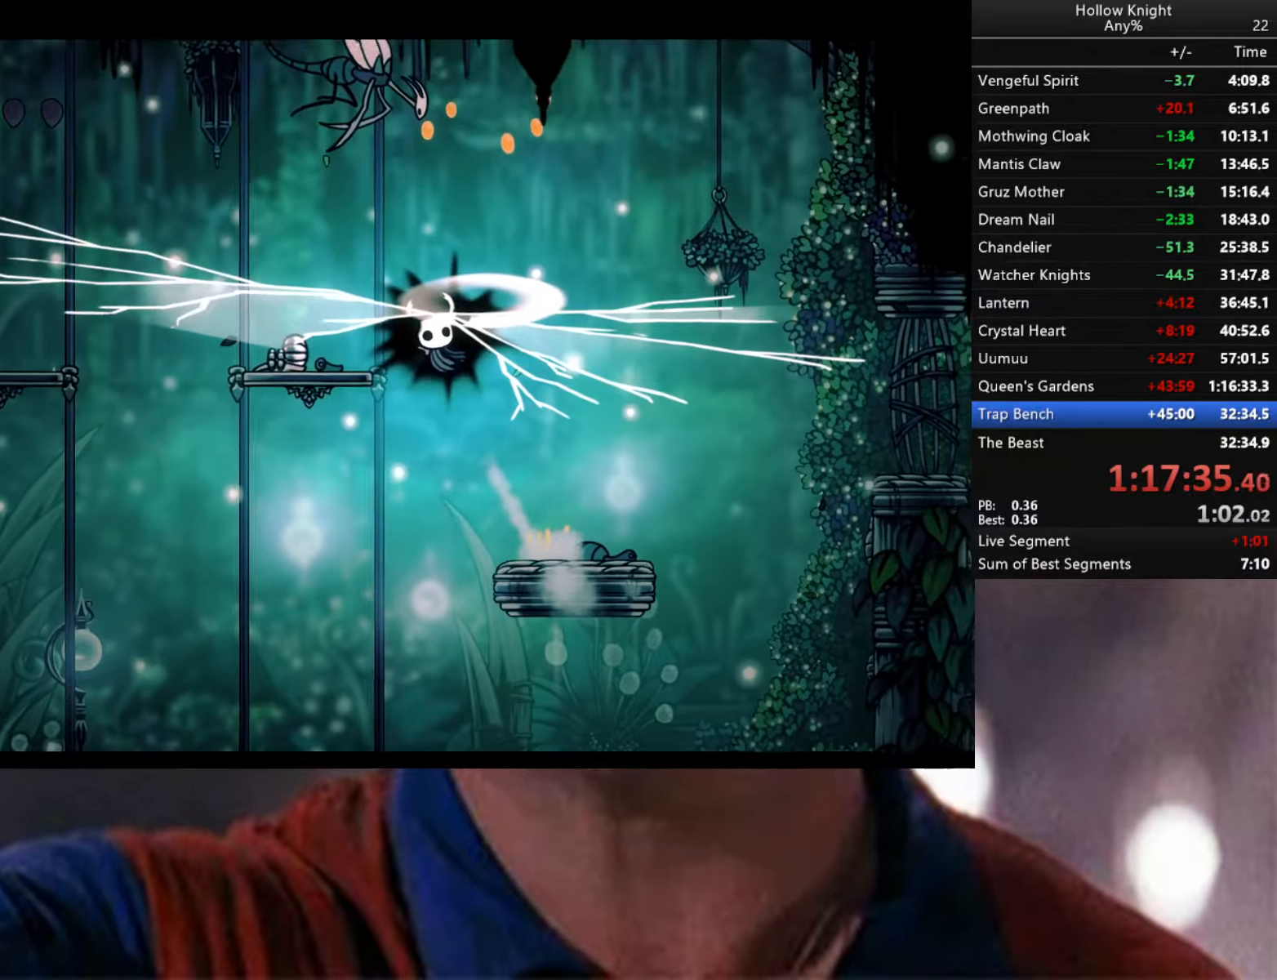
{"buttons": [], "left_stick": "center", "right_stick": "center", "events": [[317, "left_stick", "left"], [484, "A", "up"], [484, "left_stick", "center"]]}
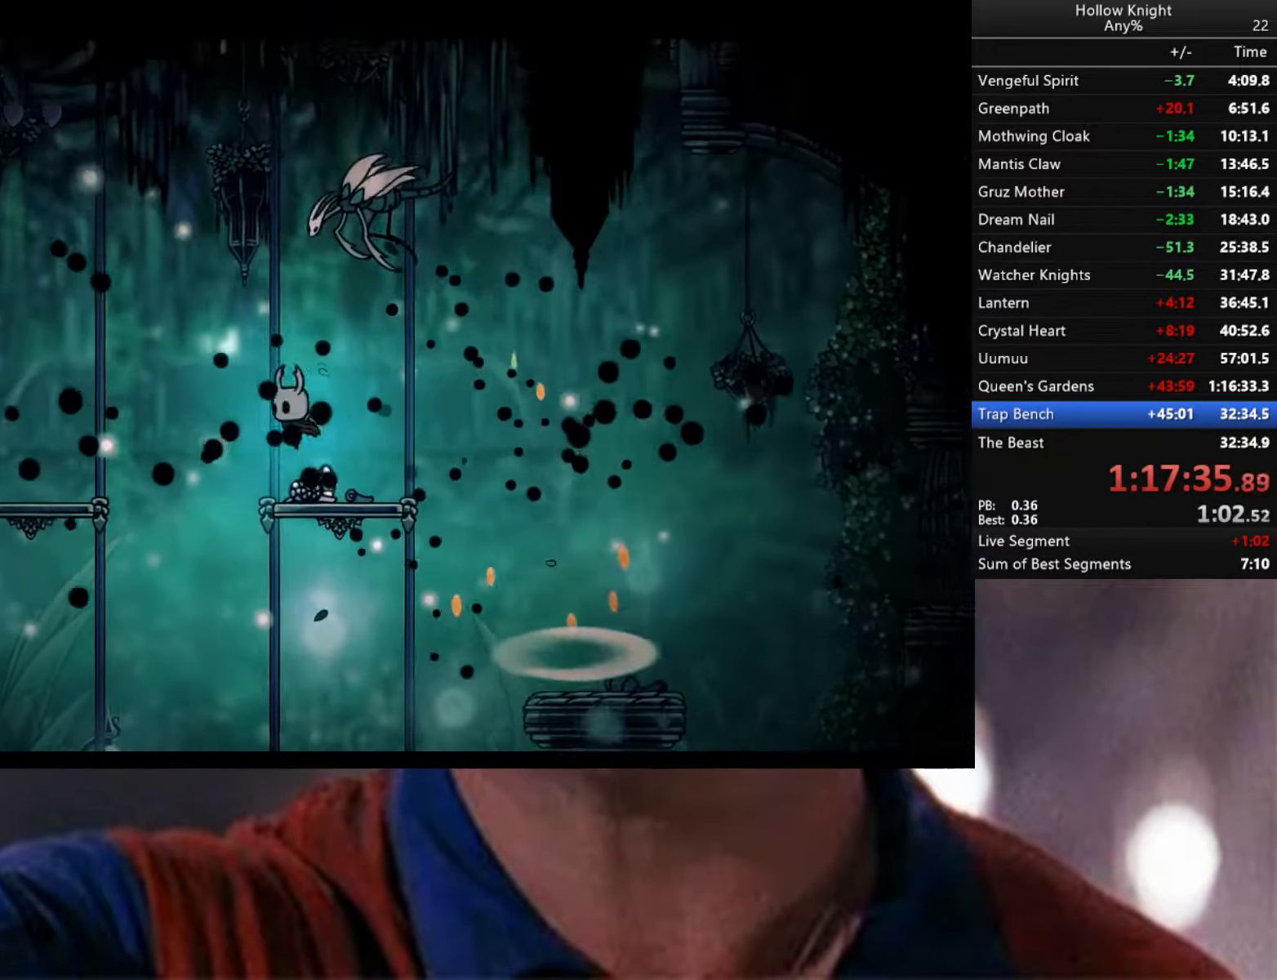
{"buttons": ["A"], "left_stick": "left", "right_stick": "center", "events": [[184, "left_stick", "right"], [267, "left_stick", "center"], [450, "left_stick", "left"], [467, "A", "down"]]}
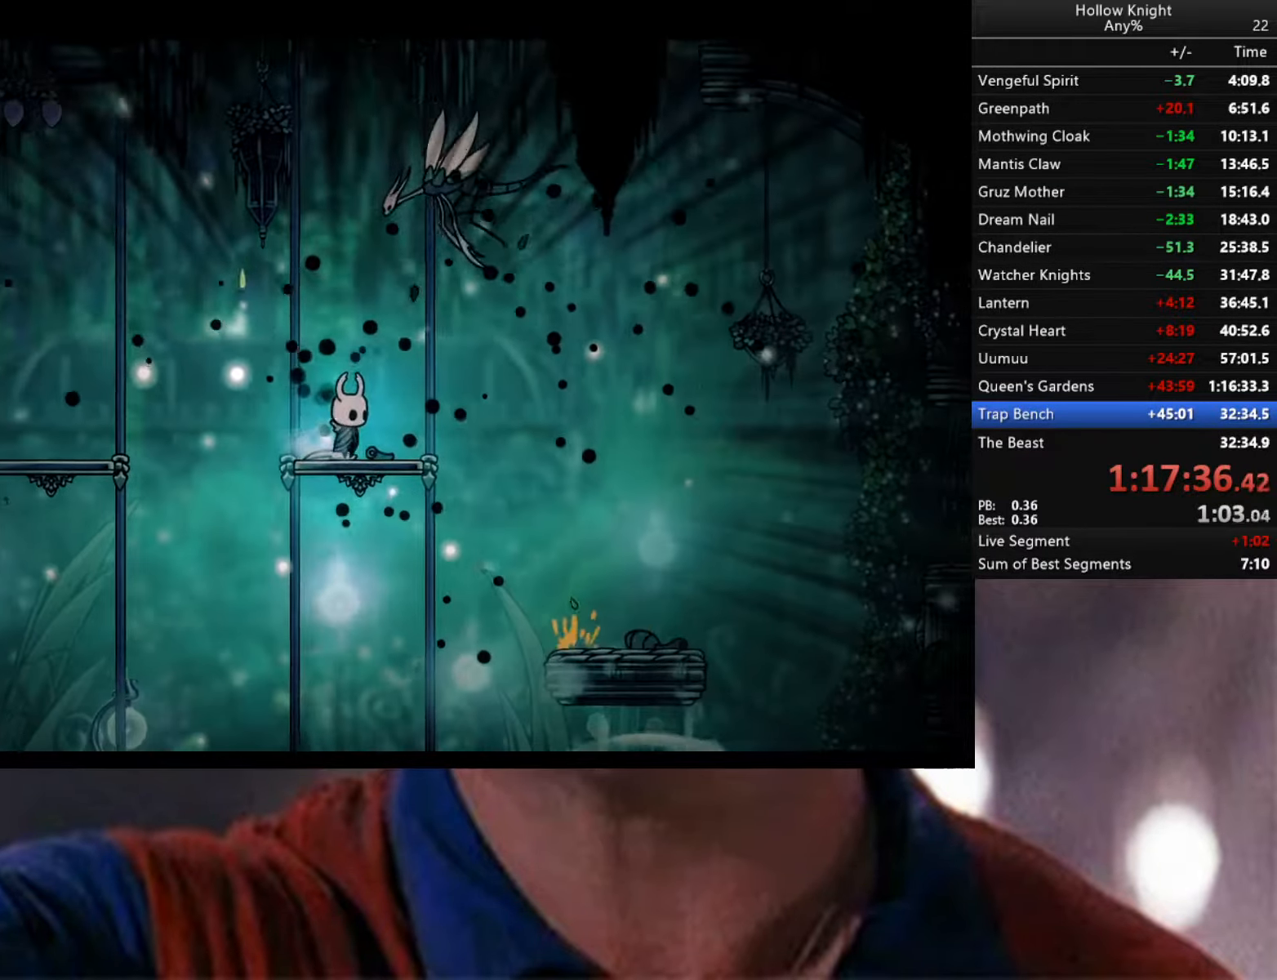
{"buttons": [], "left_stick": "left", "right_stick": "center", "events": [[317, "A", "up"]]}
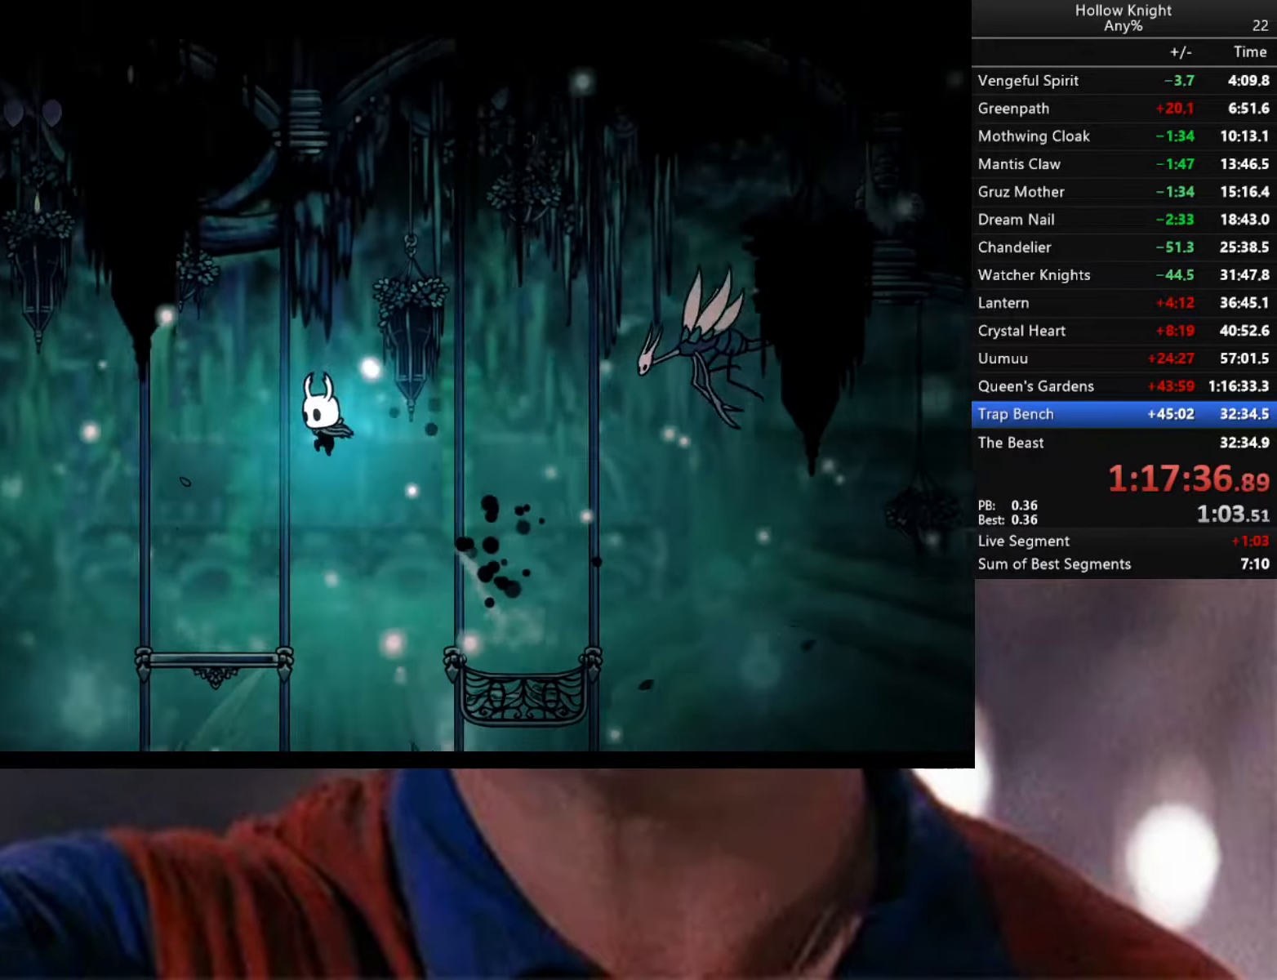
{"buttons": ["A"], "left_stick": "right", "right_stick": "center", "events": [[300, "left_stick", "right"], [334, "A", "down"]]}
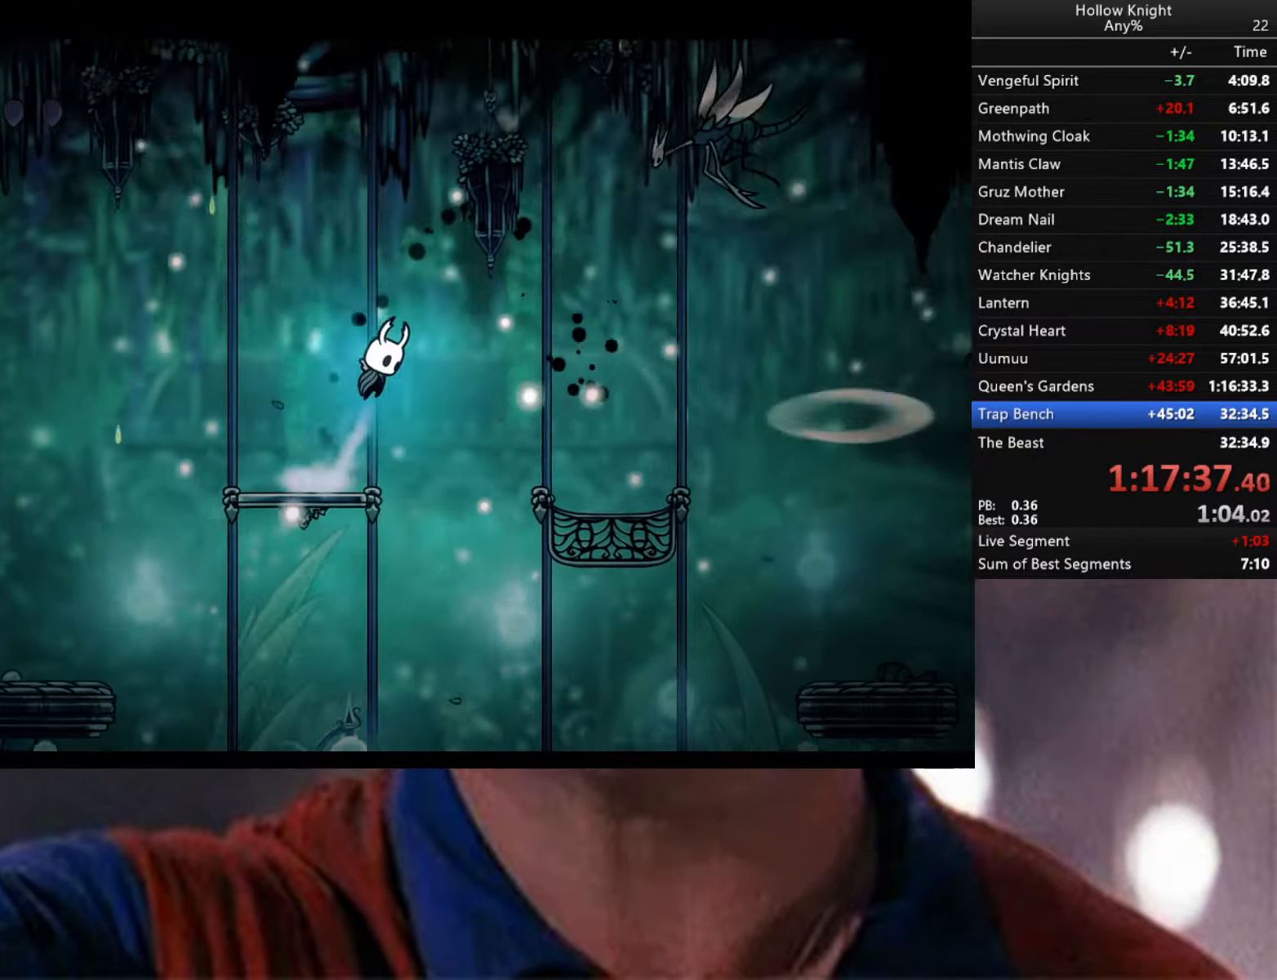
{"buttons": ["A", "R1"], "left_stick": "left", "right_stick": "center", "events": [[167, "left_stick", "center"], [200, "R1", "down"], [484, "left_stick", "left"]]}
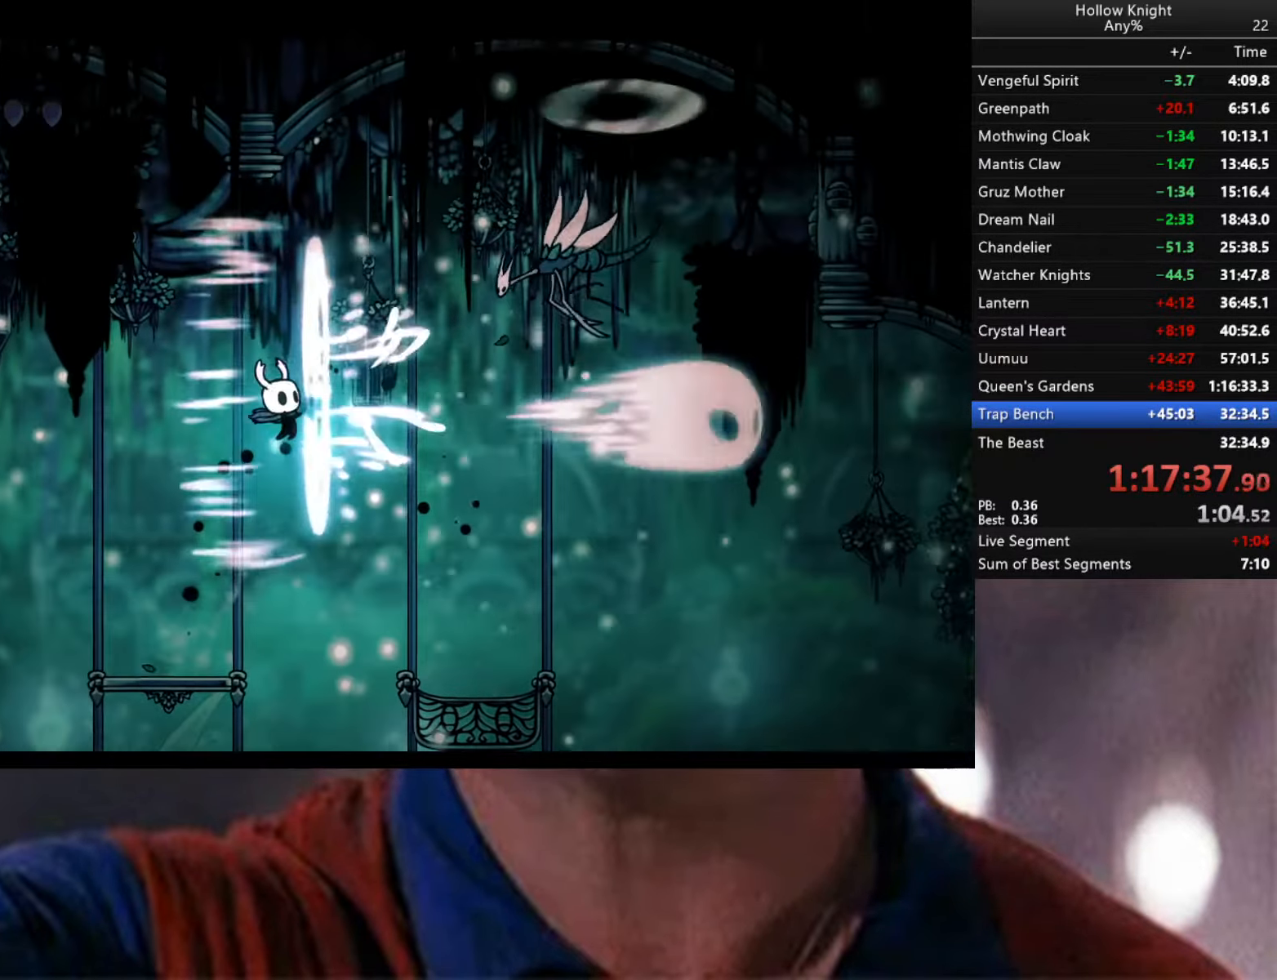
{"buttons": ["A"], "left_stick": "left", "right_stick": "center", "events": [[17, "R1", "up"]]}
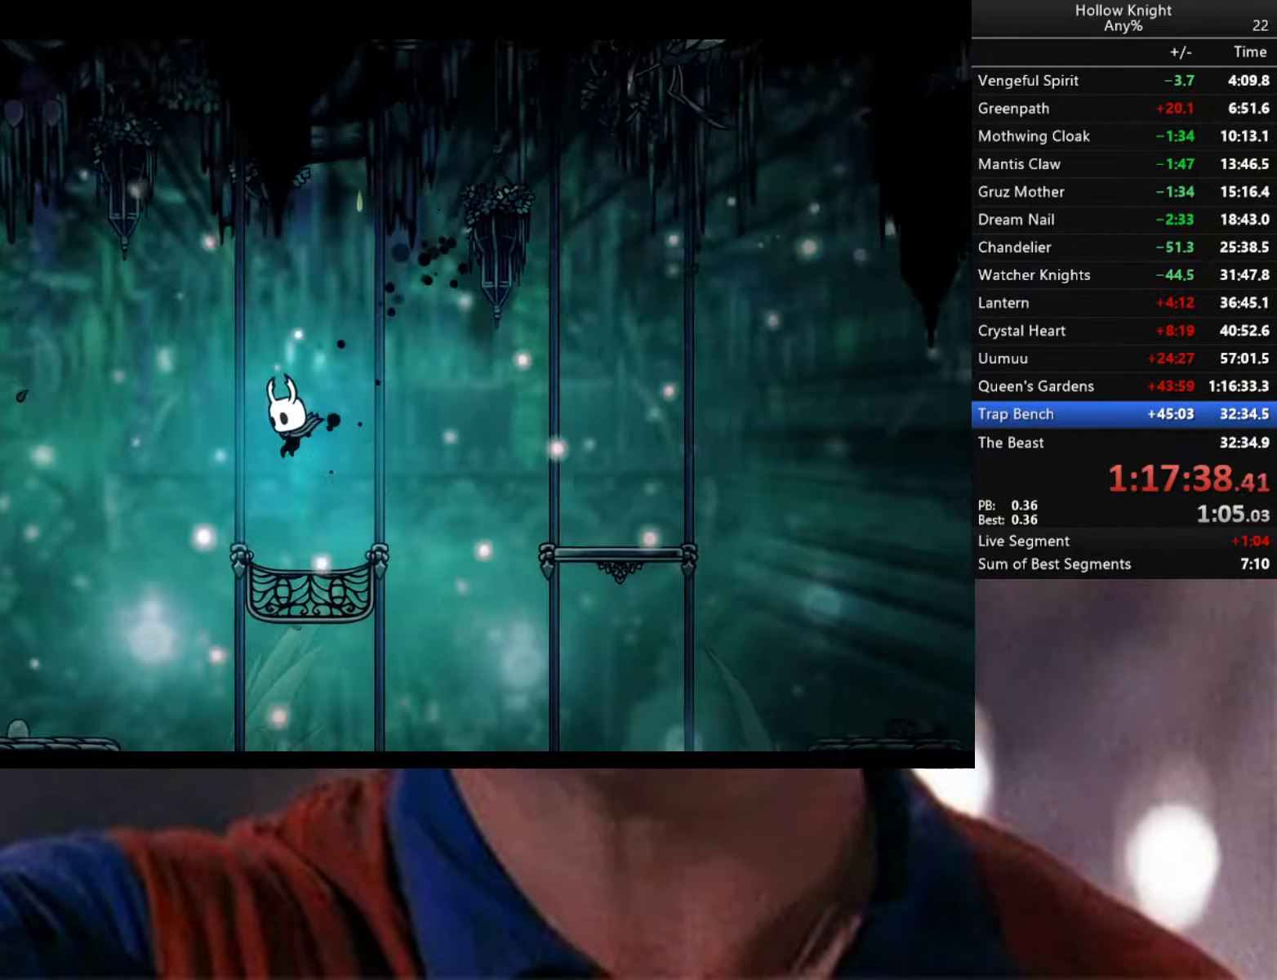
{"buttons": [], "left_stick": "right", "right_stick": "center", "events": [[134, "R2", "down"], [384, "A", "up"], [384, "R2", "up"], [384, "left_stick", "center"], [500, "left_stick", "right"]]}
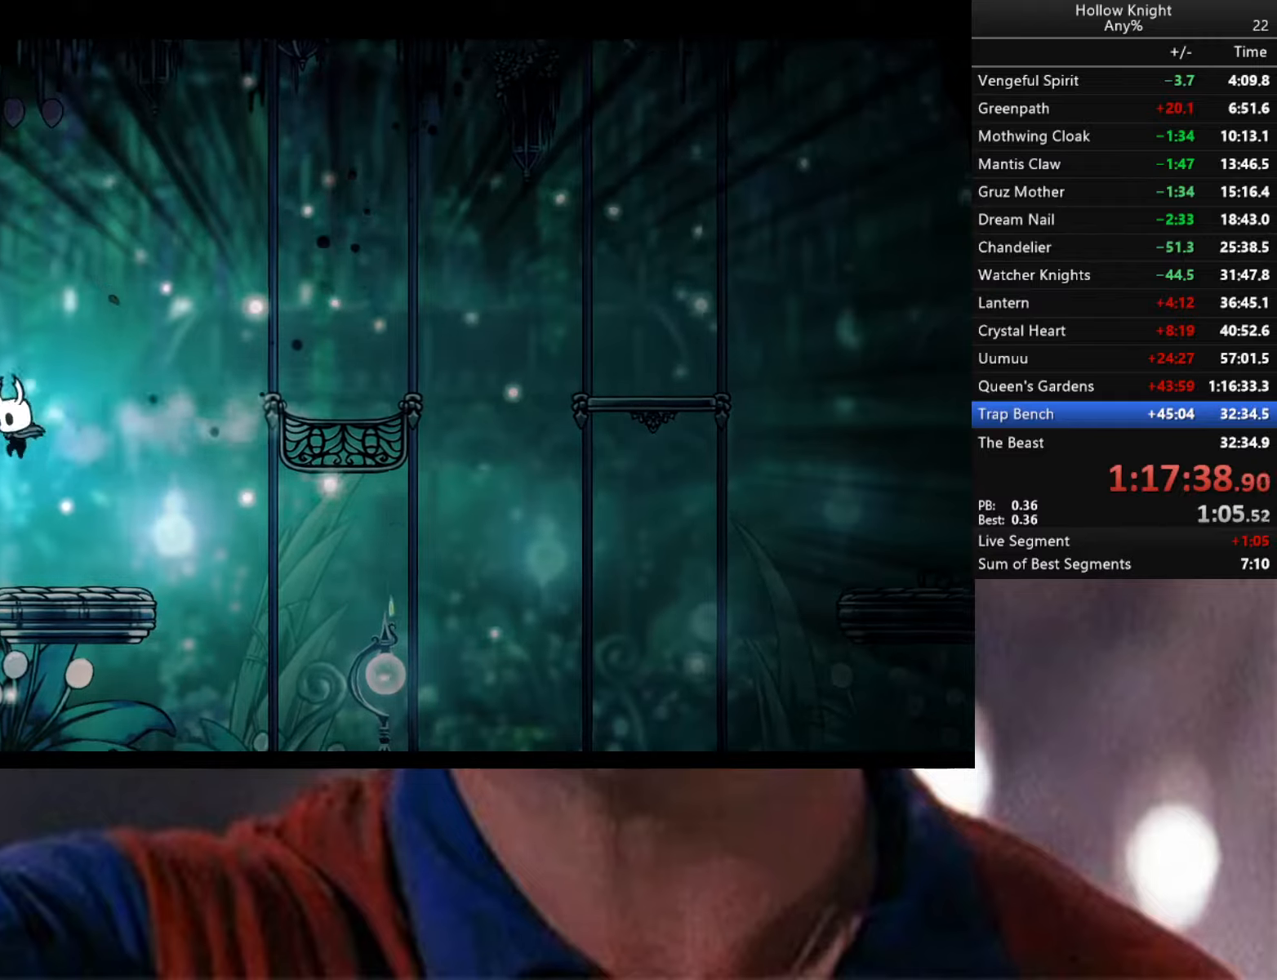
{"buttons": ["A"], "left_stick": "left", "right_stick": "center", "events": [[166, "left_stick", "center"], [316, "left_stick", "left"], [350, "A", "down"]]}
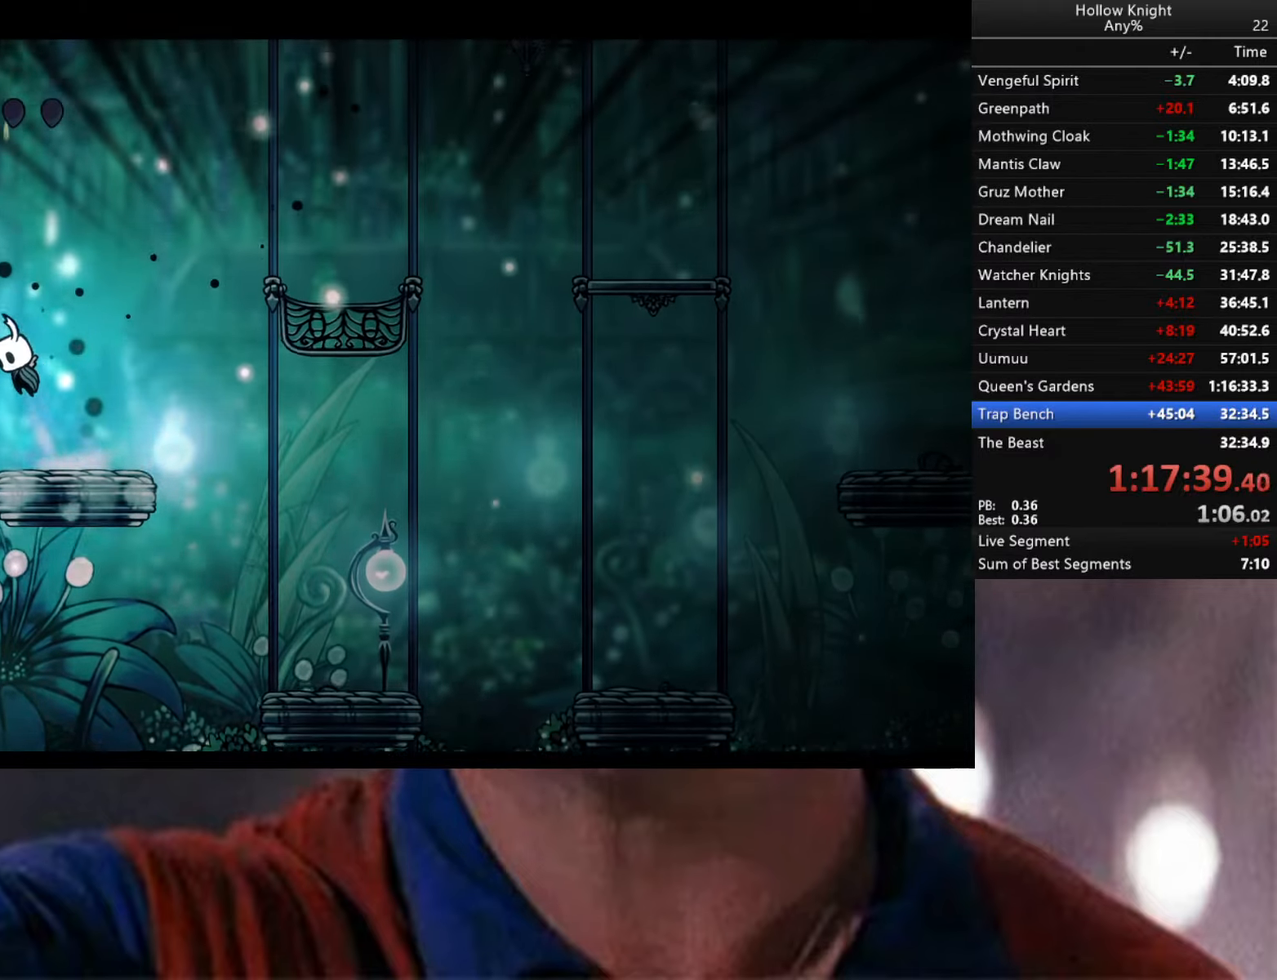
{"buttons": [], "left_stick": "left", "right_stick": "center", "events": [[200, "R2", "down"], [433, "A", "up"], [466, "R2", "up"]]}
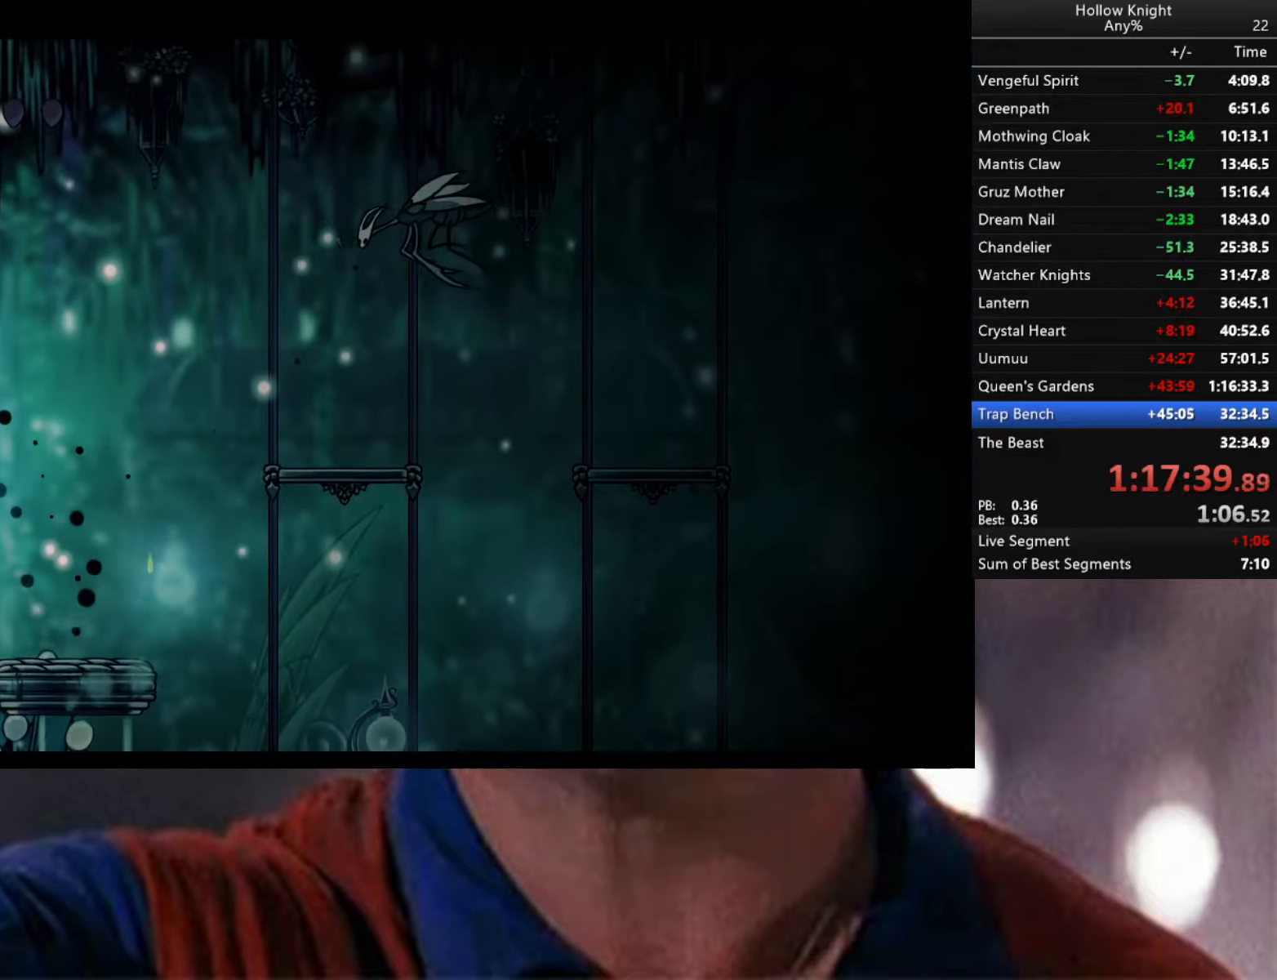
{"buttons": ["A", "R1"], "left_stick": "center", "right_stick": "center", "events": [[50, "A", "down"], [100, "left_stick", "right"], [333, "R1", "down"], [450, "left_stick", "center"]]}
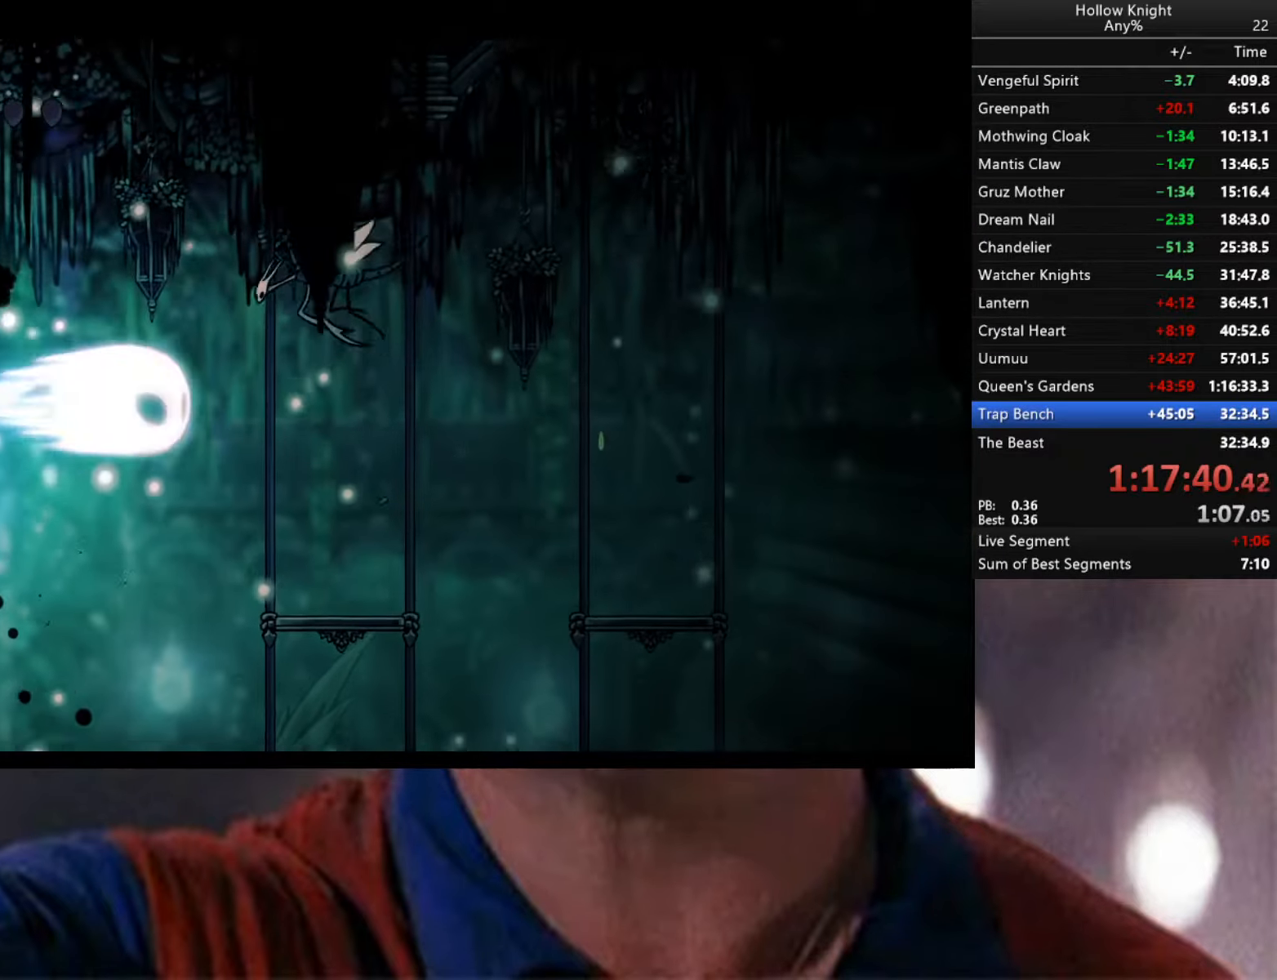
{"buttons": [], "left_stick": "left", "right_stick": "center", "events": [[33, "left_stick", "left"], [133, "R1", "up"], [283, "A", "up"]]}
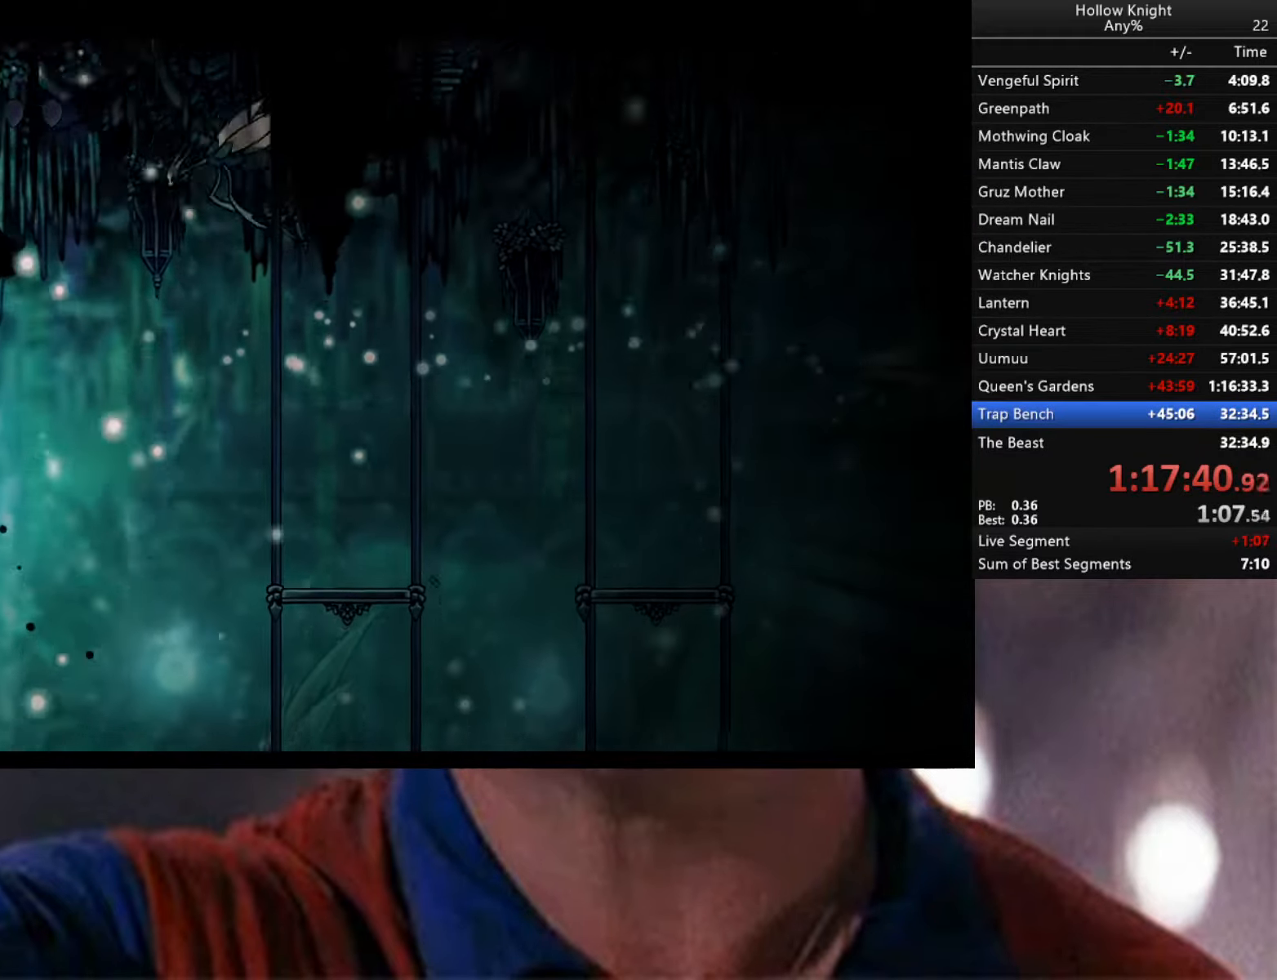
{"buttons": ["A"], "left_stick": "right", "right_stick": "center", "events": [[266, "A", "down"], [416, "left_stick", "right"]]}
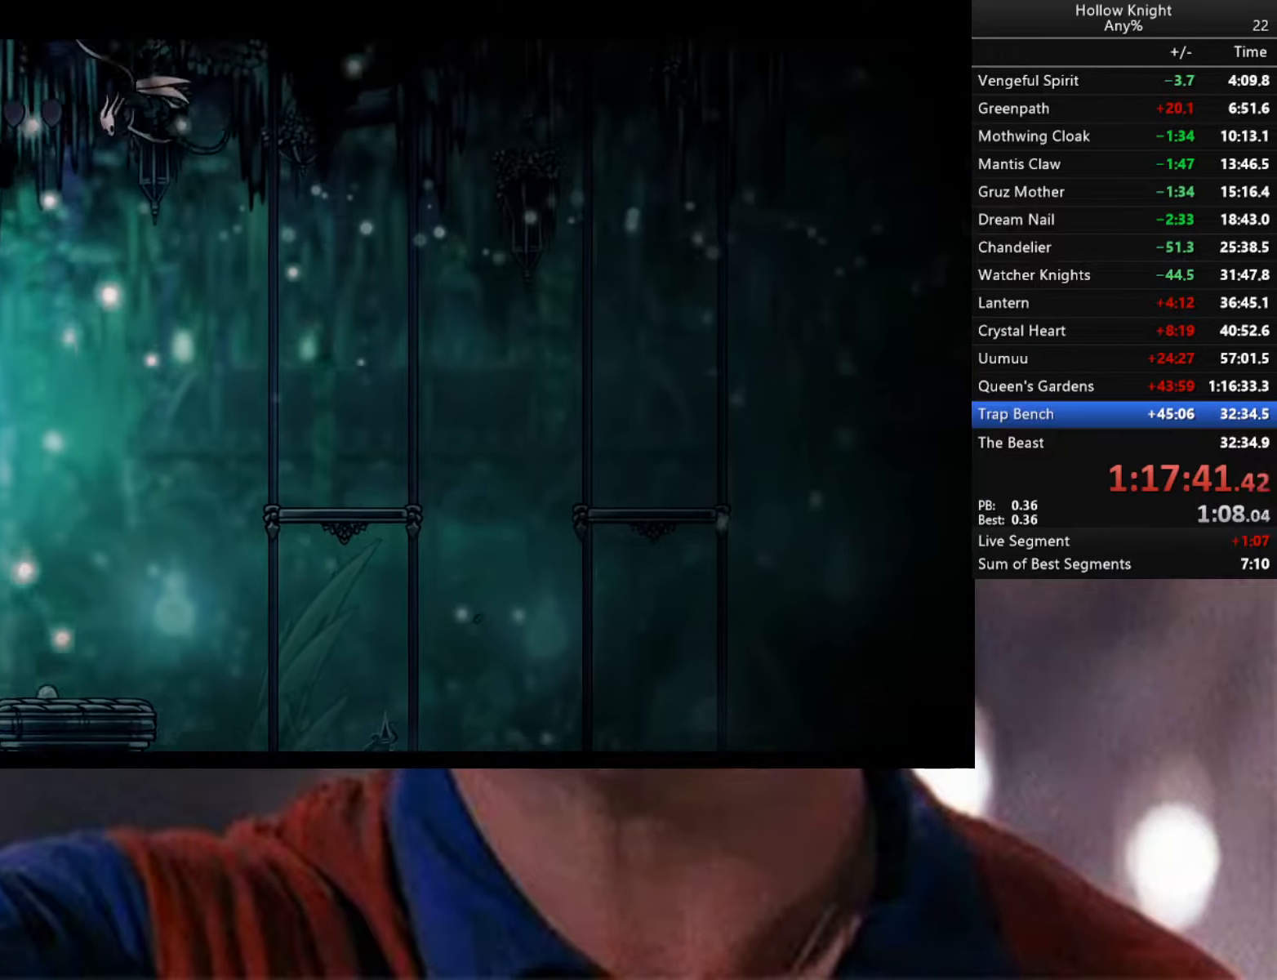
{"buttons": ["A", "R2"], "left_stick": "right", "right_stick": "center", "events": [[233, "left_stick", "center"], [250, "A", "up"], [333, "left_stick", "left"], [483, "R2", "down"], [500, "A", "down"], [500, "left_stick", "right"]]}
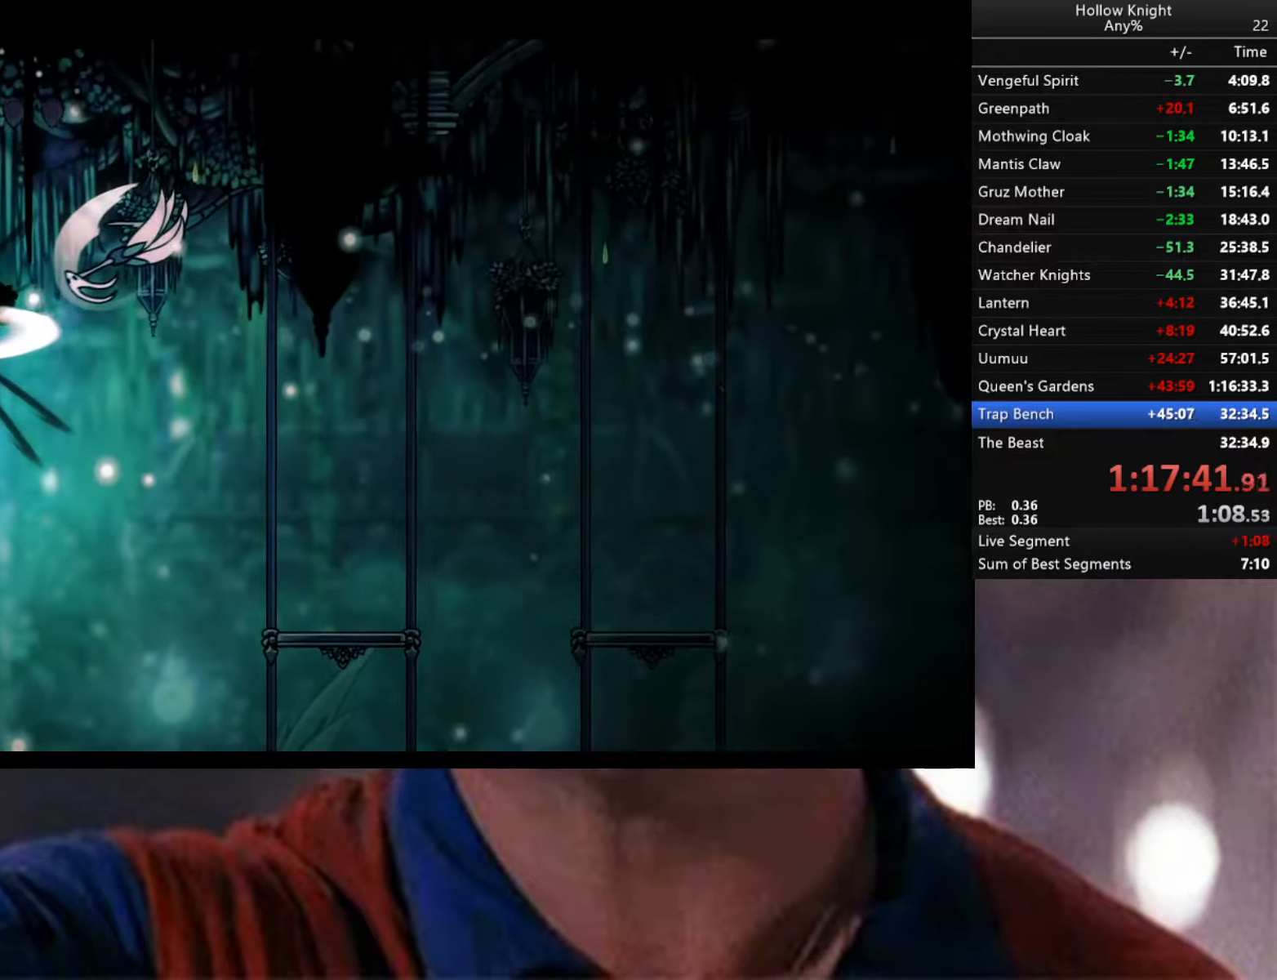
{"buttons": ["X", "L1", "L2", "R1"], "left_stick": "right", "right_stick": "center", "events": [[16, "A", "up"], [16, "X", "down"], [16, "Y", "down"], [50, "L2", "down"], [66, "X", "up"], [66, "Y", "up"], [100, "X", "down"], [116, "Y", "down"], [166, "R2", "up"], [183, "X", "up"], [183, "Y", "up"], [200, "L2", "up"], [233, "L2", "down"], [233, "R1", "down"], [233, "X", "down"], [250, "L1", "down"], [250, "Y", "down"], [300, "L2", "up"], [316, "R1", "up"], [316, "X", "up"], [316, "Y", "up"], [400, "A", "down"], [400, "L1", "up"], [400, "R1", "down"], [416, "L2", "down"], [416, "X", "down"], [466, "A", "up"], [466, "L1", "down"]]}